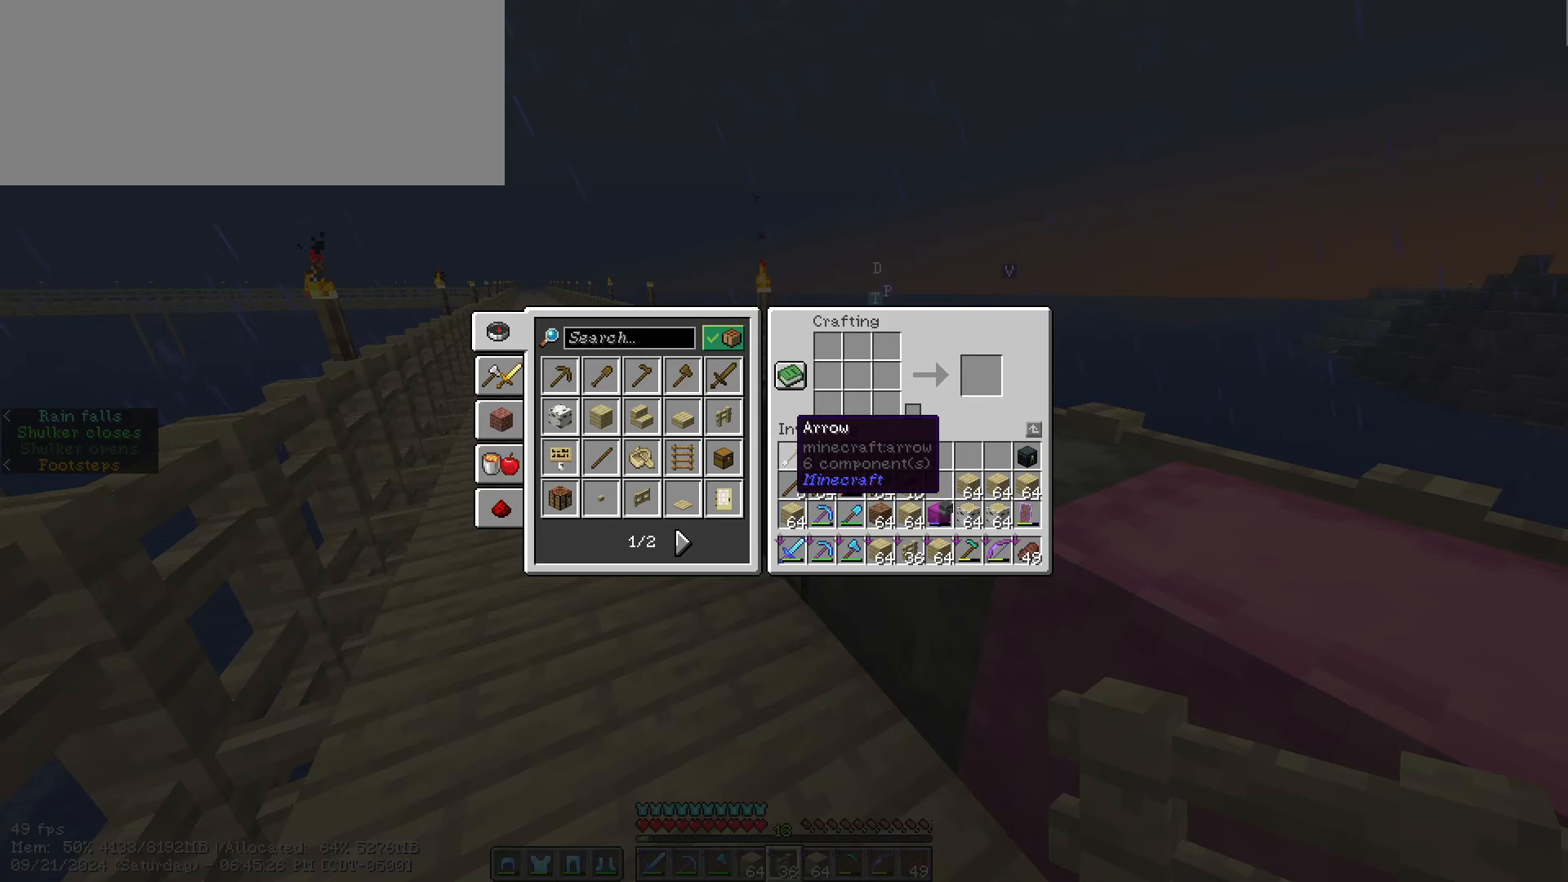
Gameplay with keyboard and mouse; each line is a JSON object with the keys and mouse buttons held at the frame after it. "events" lists presses ("down") and releases ("up") of ".", "/", "0", "1", "2", "3", "4", "5", "6", "7", "8", "9", "a", "alt_l", "alt_r", "b", "backslash", "backspace", "c", "caps_lock", "comma", "ctrl_l", "ctrl_r", "d", "e", "equals", "escape", "f", "f1", "f10", "f11", "f12", "f2", "f3", "f4", "f5", "f6", "f7", "f8", "f9", "g", "h", "i", "j", "k", "l", "lbracket", "m", "minus", "n", "o", "p", "q", "quote", "r", "rbracket", "return", "s", "semicolon", "shift_l", "shift_r", "space", "super", "t", "tab", "tilde", "u", "v", "w", "x", "y", "z", "mouse_left", "mouse_wheel" and "mouse_right" between this image and that frame as [ms after this image, input, new state], when the widget could be followed in between. "mouse_left", "mouse_wheel", "mouse_right" = the "left", "wheel", "right" buttons of the "mouse" list. No other keys are recorded. Fast repeated clicks can show as one long hold. "wheel" means that the mouse wheel is clicked or scrolled. Mouse movement is not recorded.
{"keys": ["shift_l"], "mouse": [], "events": [[50, "mouse_right", "up"], [300, "shift_l", "down"]]}
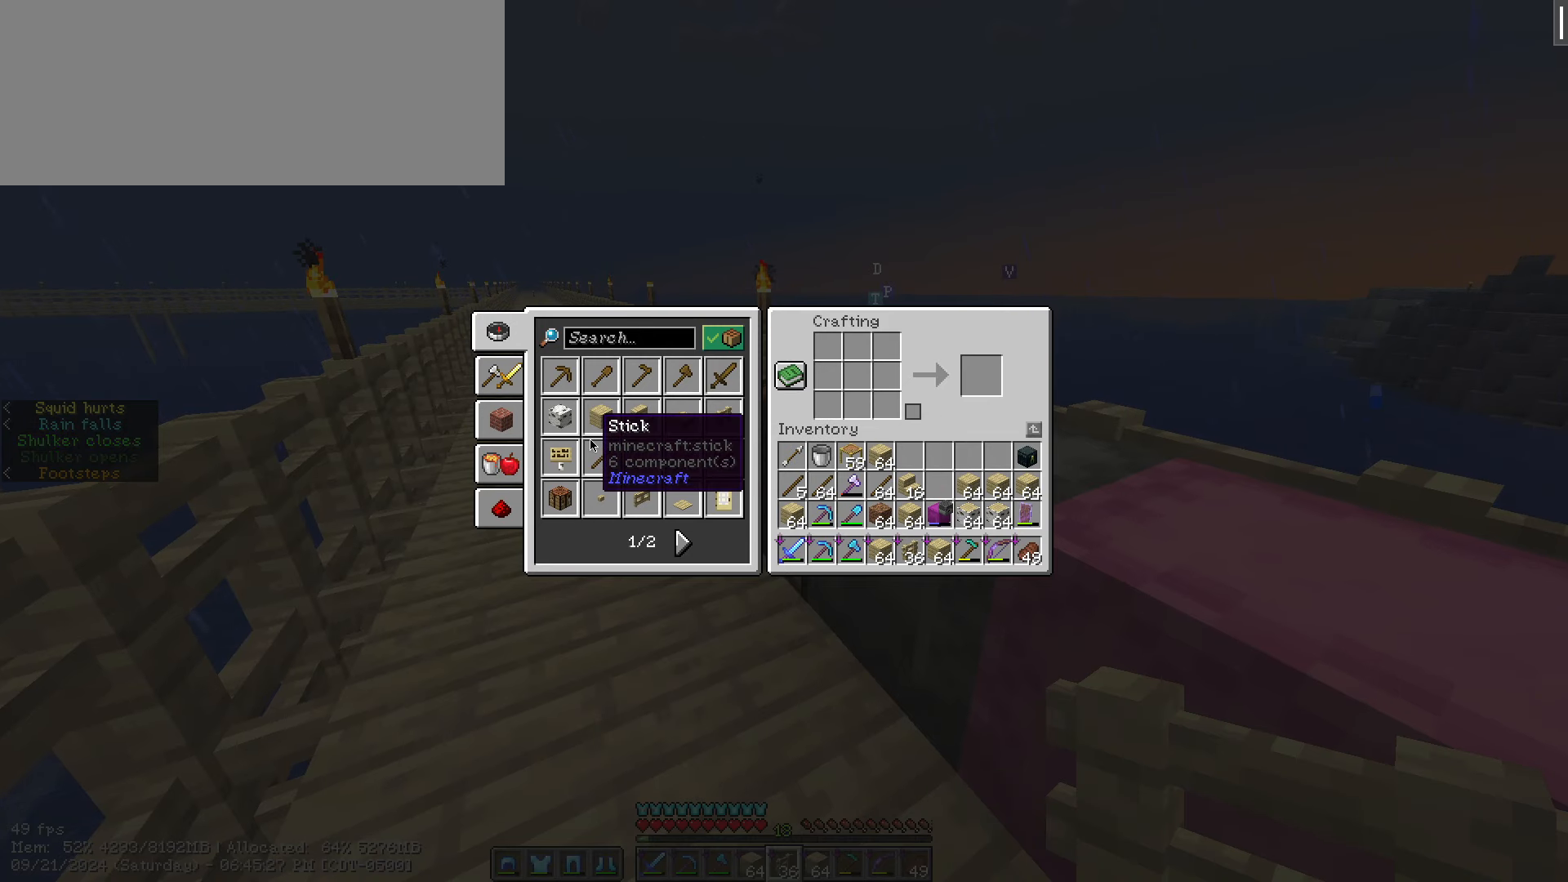
{"keys": ["shift_l"], "mouse": ["left"], "events": [[400, "mouse_left", "down"]]}
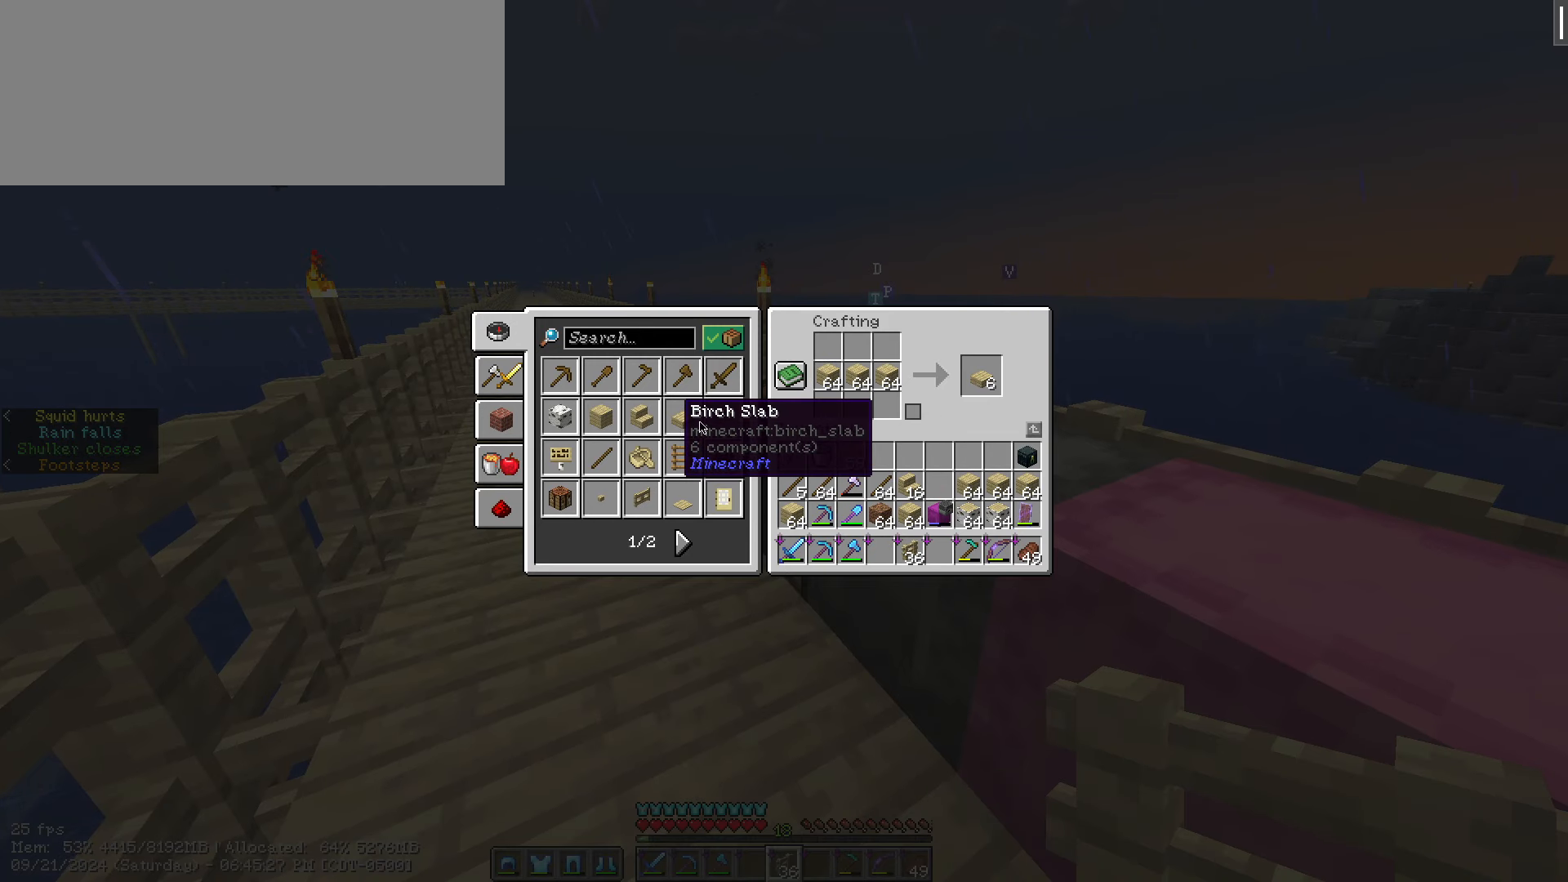
{"keys": ["shift_l"], "mouse": [], "events": [[16, "mouse_left", "up"]]}
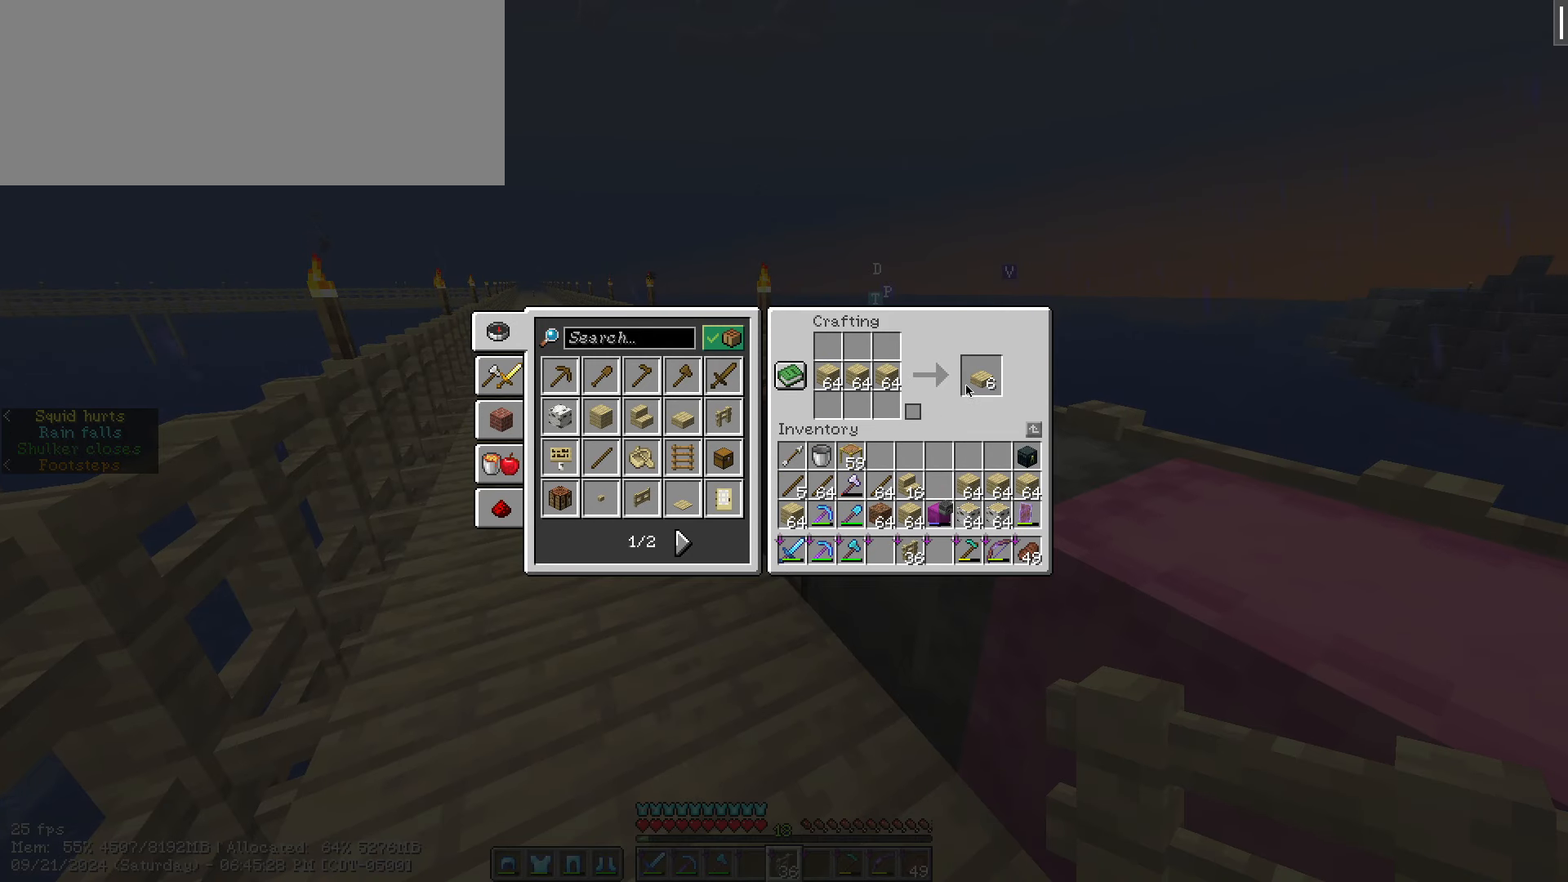
{"keys": ["shift_l"], "mouse": [], "events": [[233, "mouse_left", "down"], [333, "mouse_left", "up"]]}
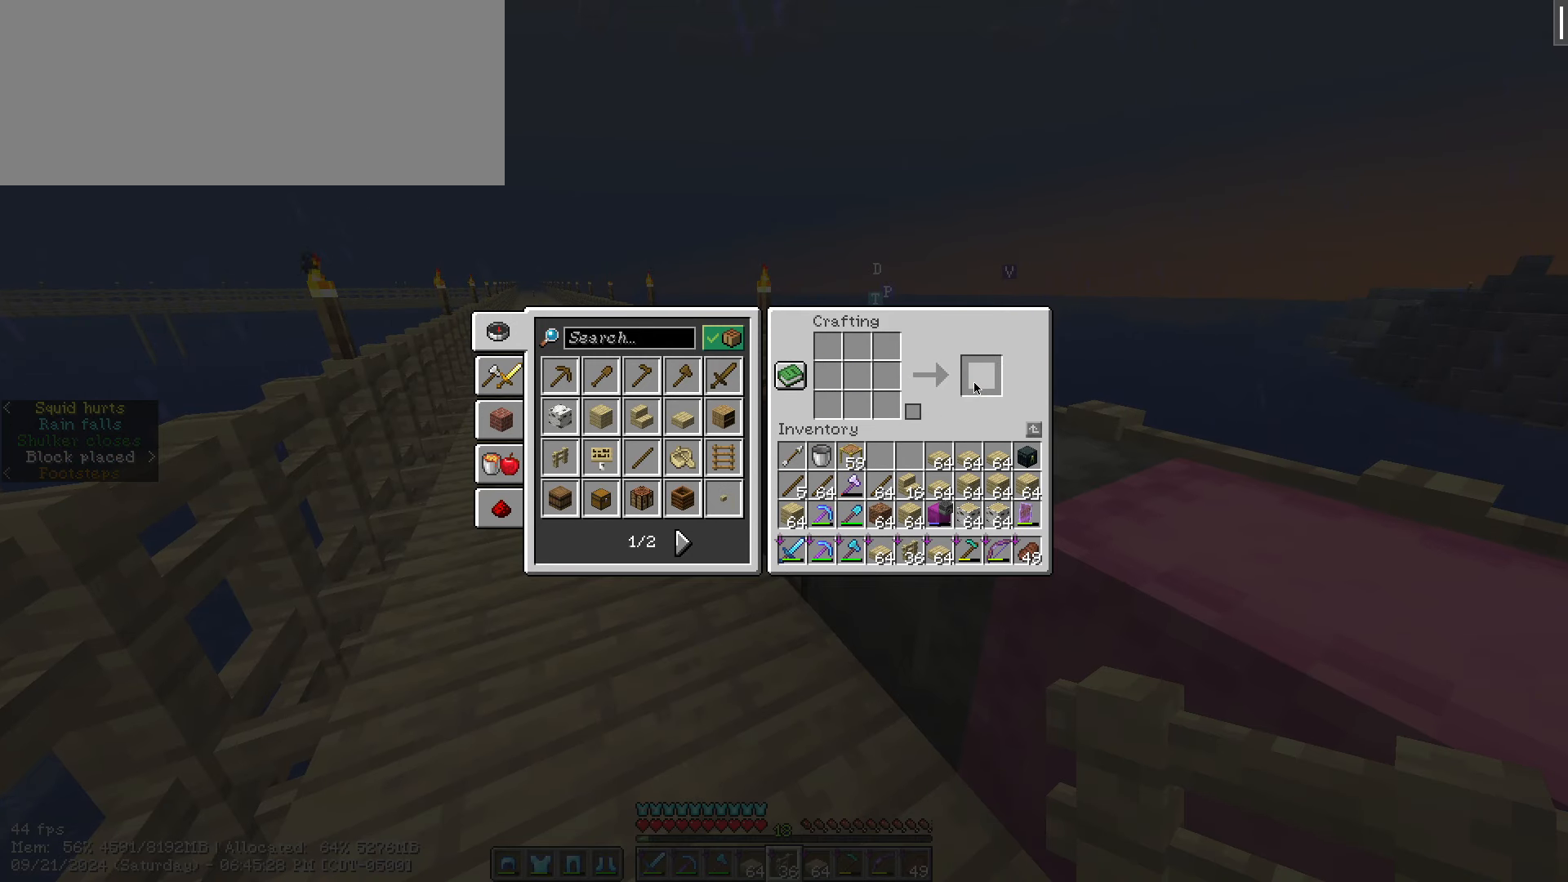
{"keys": [], "mouse": [], "events": [[16, "shift_l", "up"], [100, "escape", "down"], [250, "escape", "up"]]}
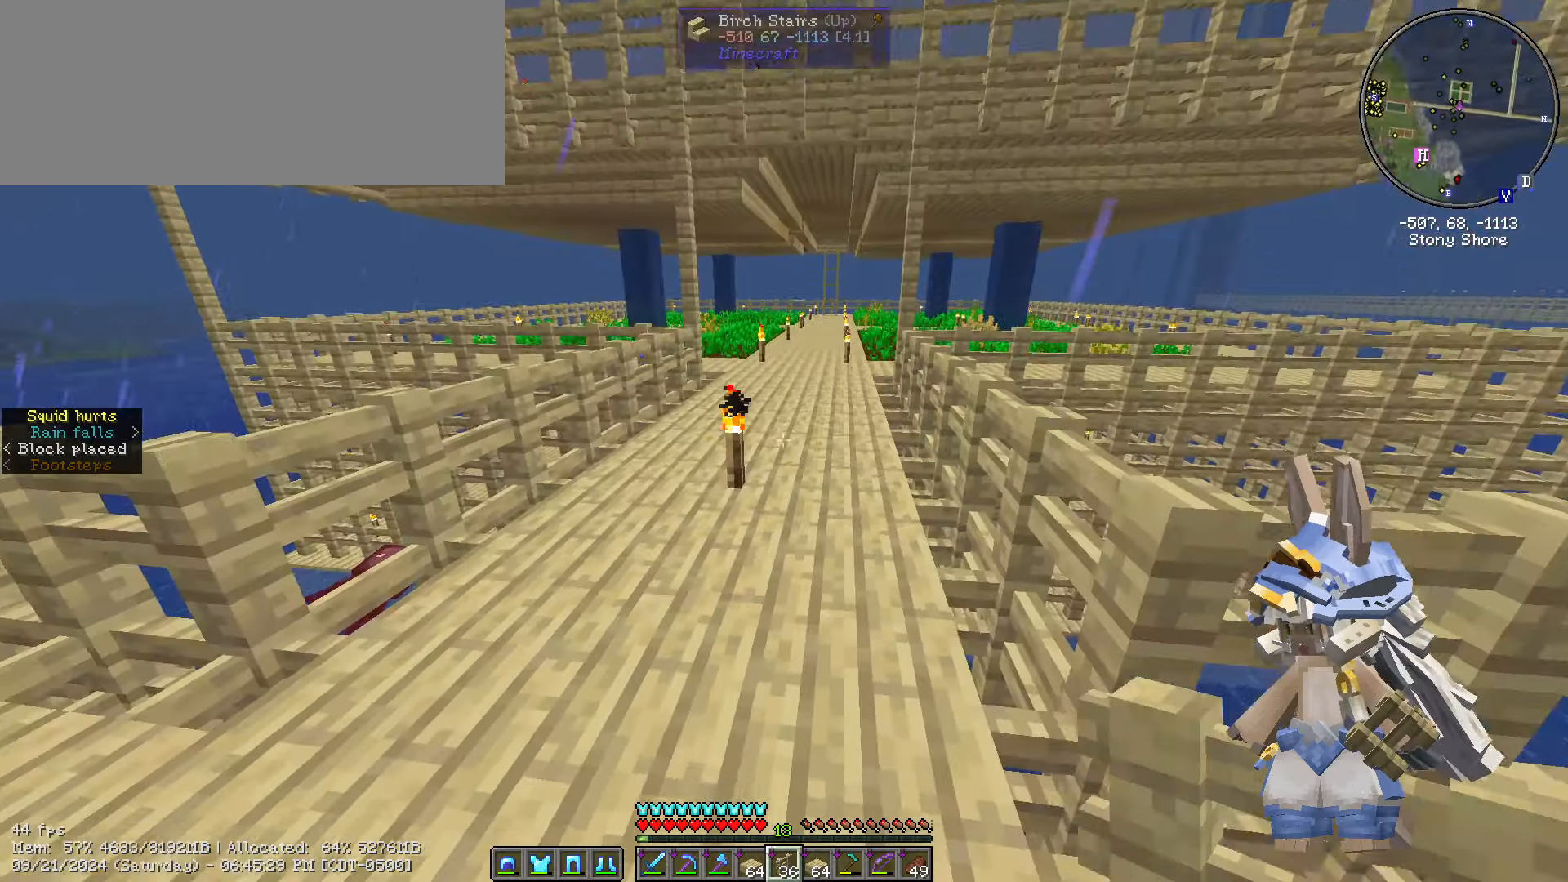
{"keys": ["w"], "mouse": [], "events": [[132, "caps_lock", "down"], [249, "caps_lock", "up"], [399, "w", "down"]]}
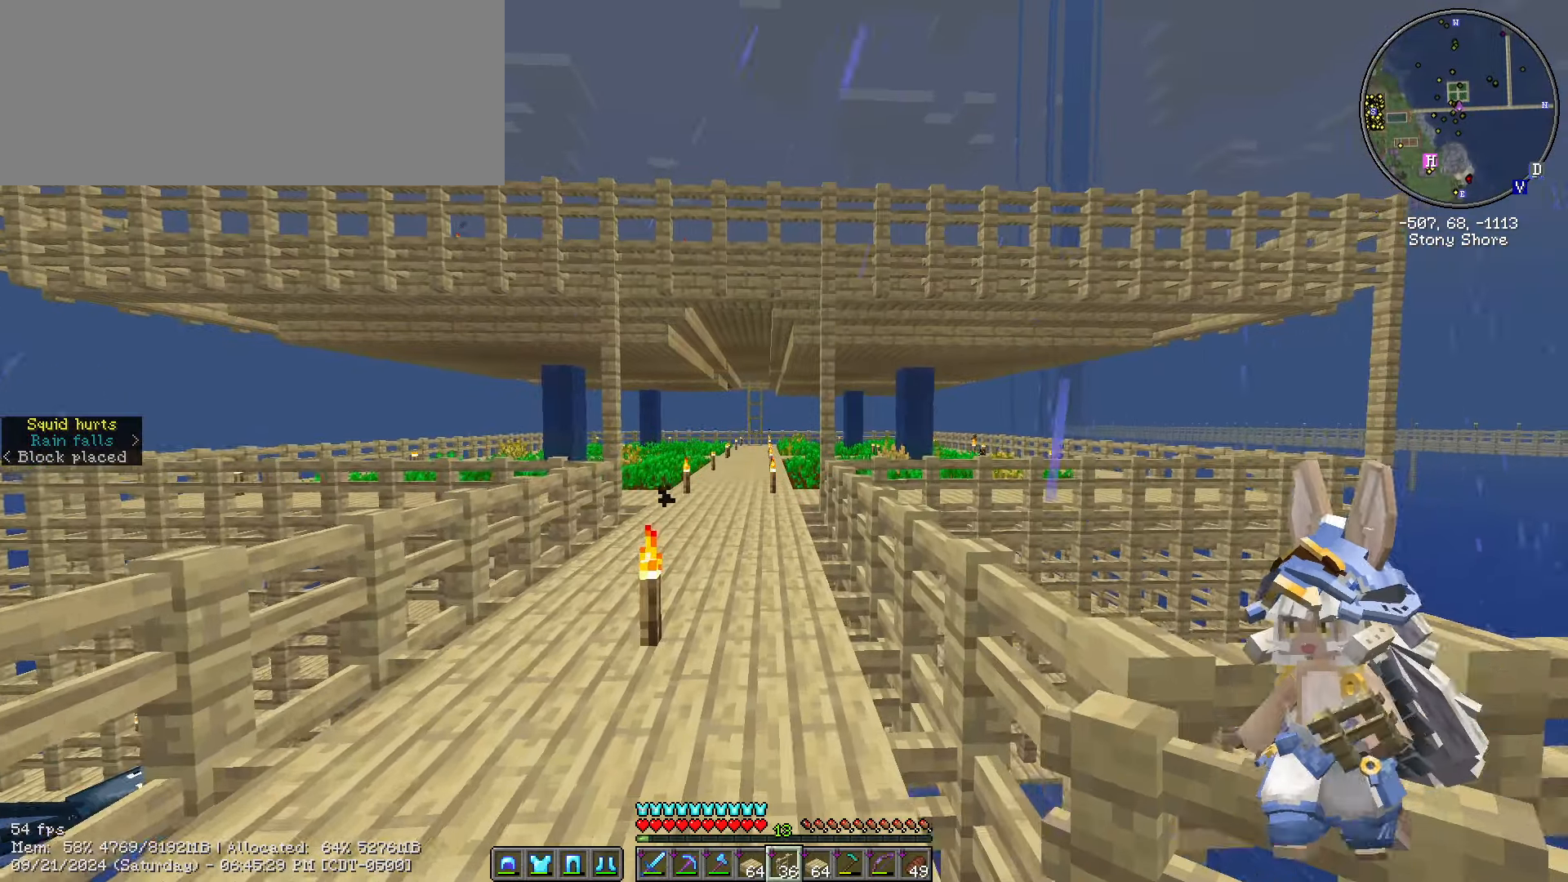
{"keys": ["ctrl_l", "w"], "mouse": []}
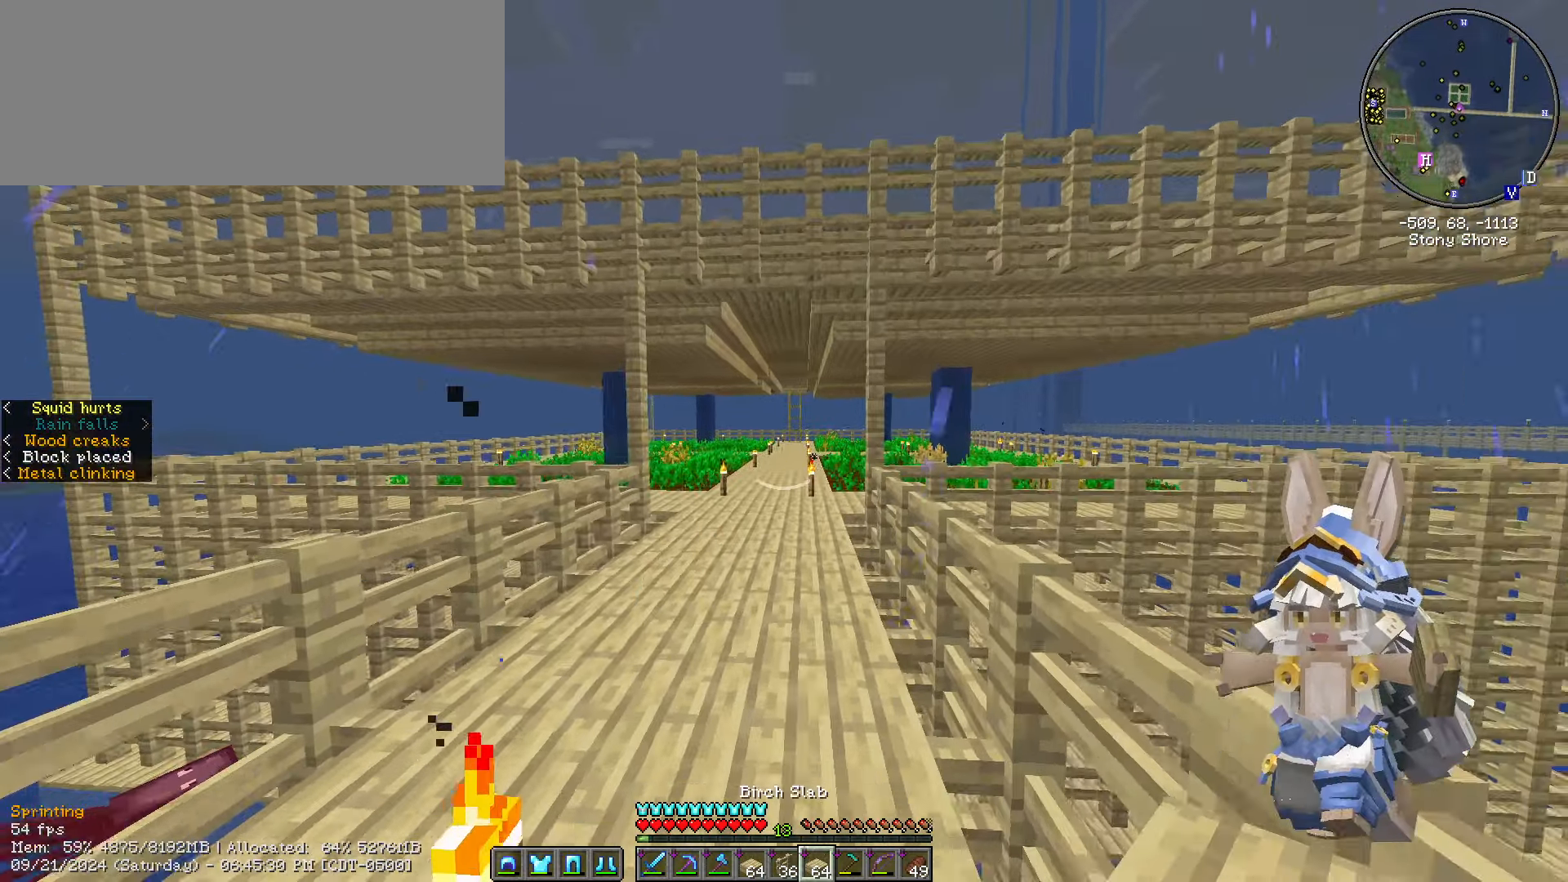
{"keys": ["ctrl_l", "w"], "mouse": [], "events": []}
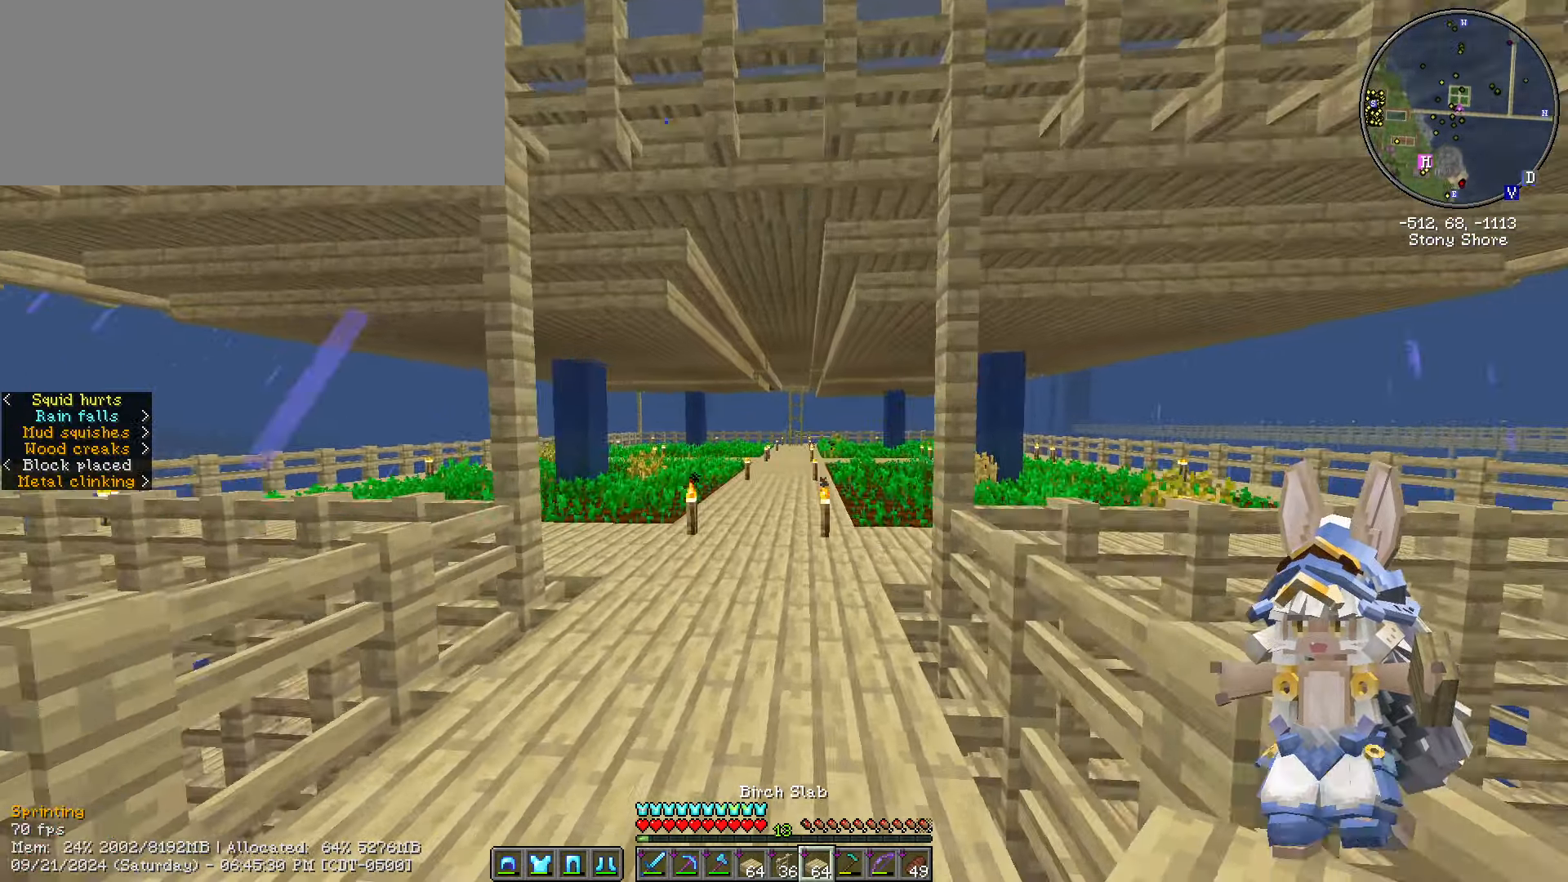
{"keys": ["ctrl_l", "w"], "mouse": [], "events": []}
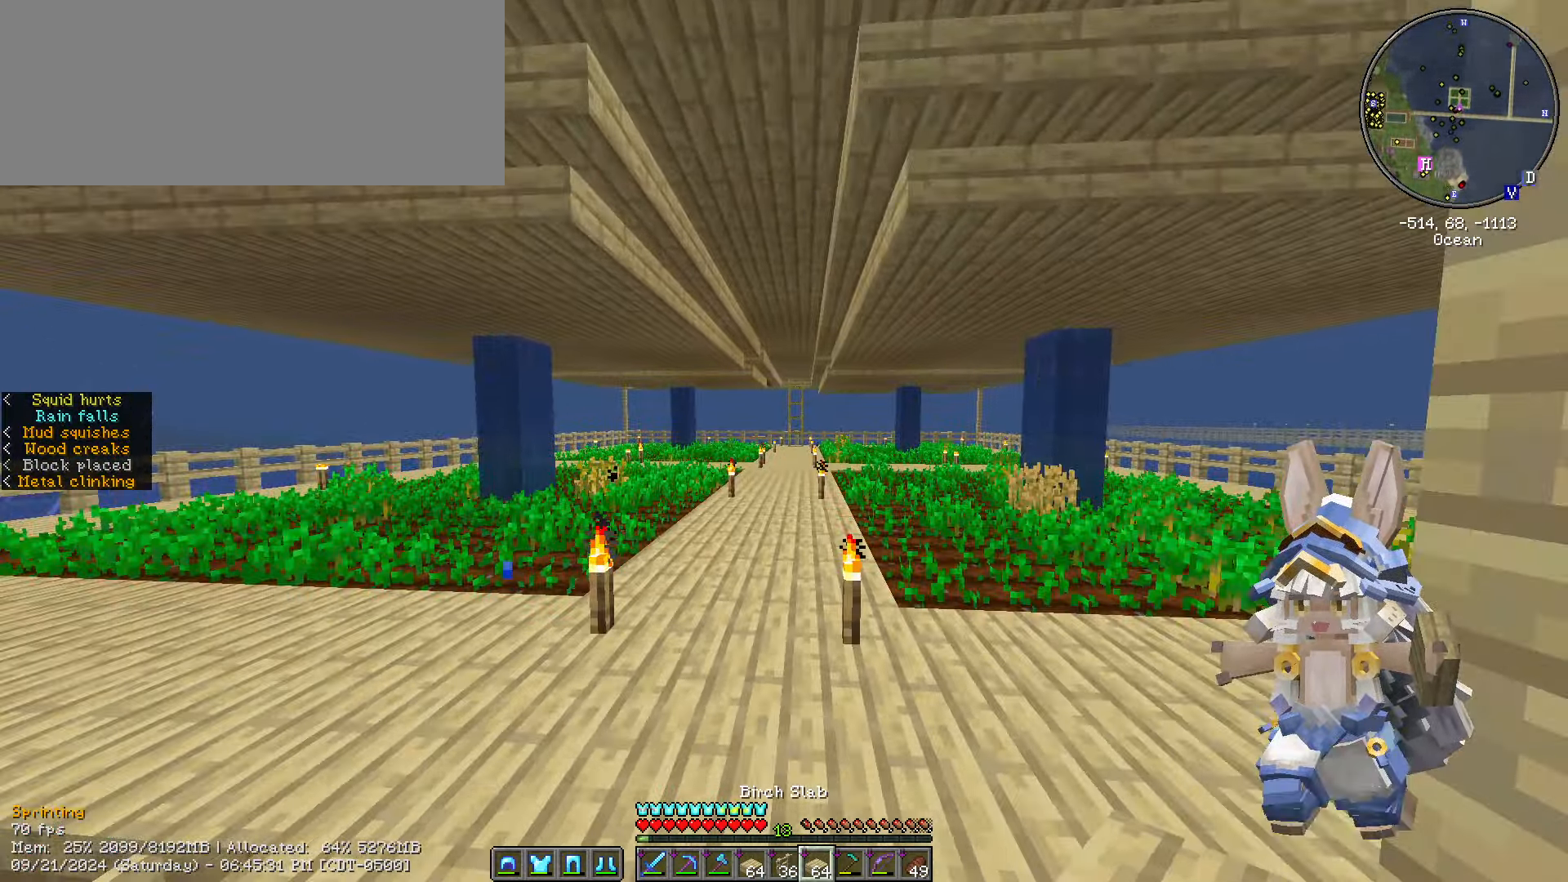
{"keys": ["ctrl_l", "w"], "mouse": [], "events": []}
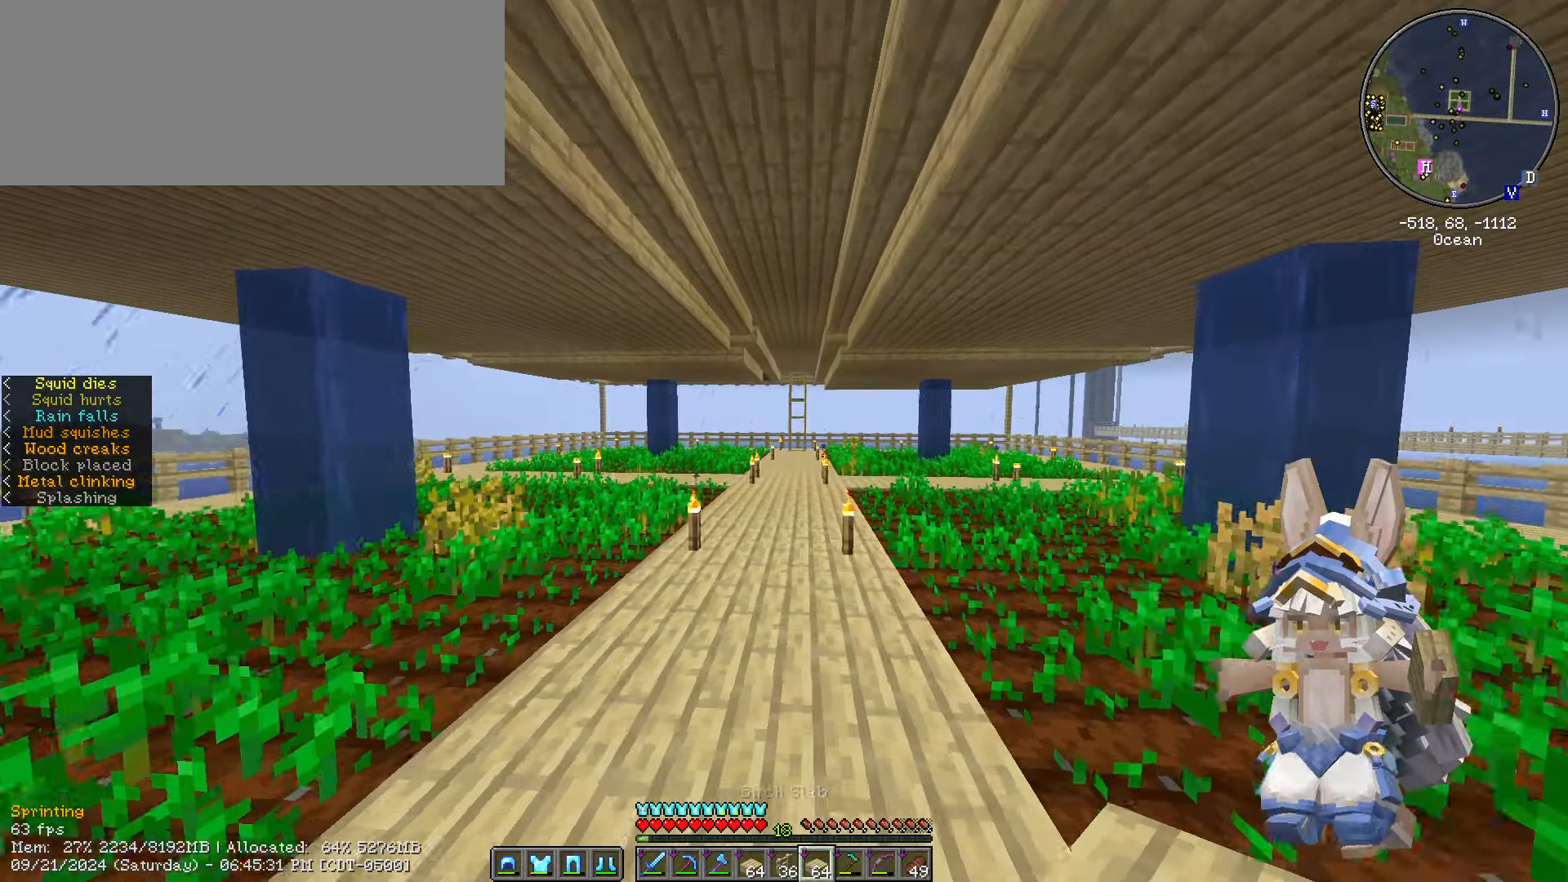
{"keys": ["ctrl_l", "w"], "mouse": [], "events": []}
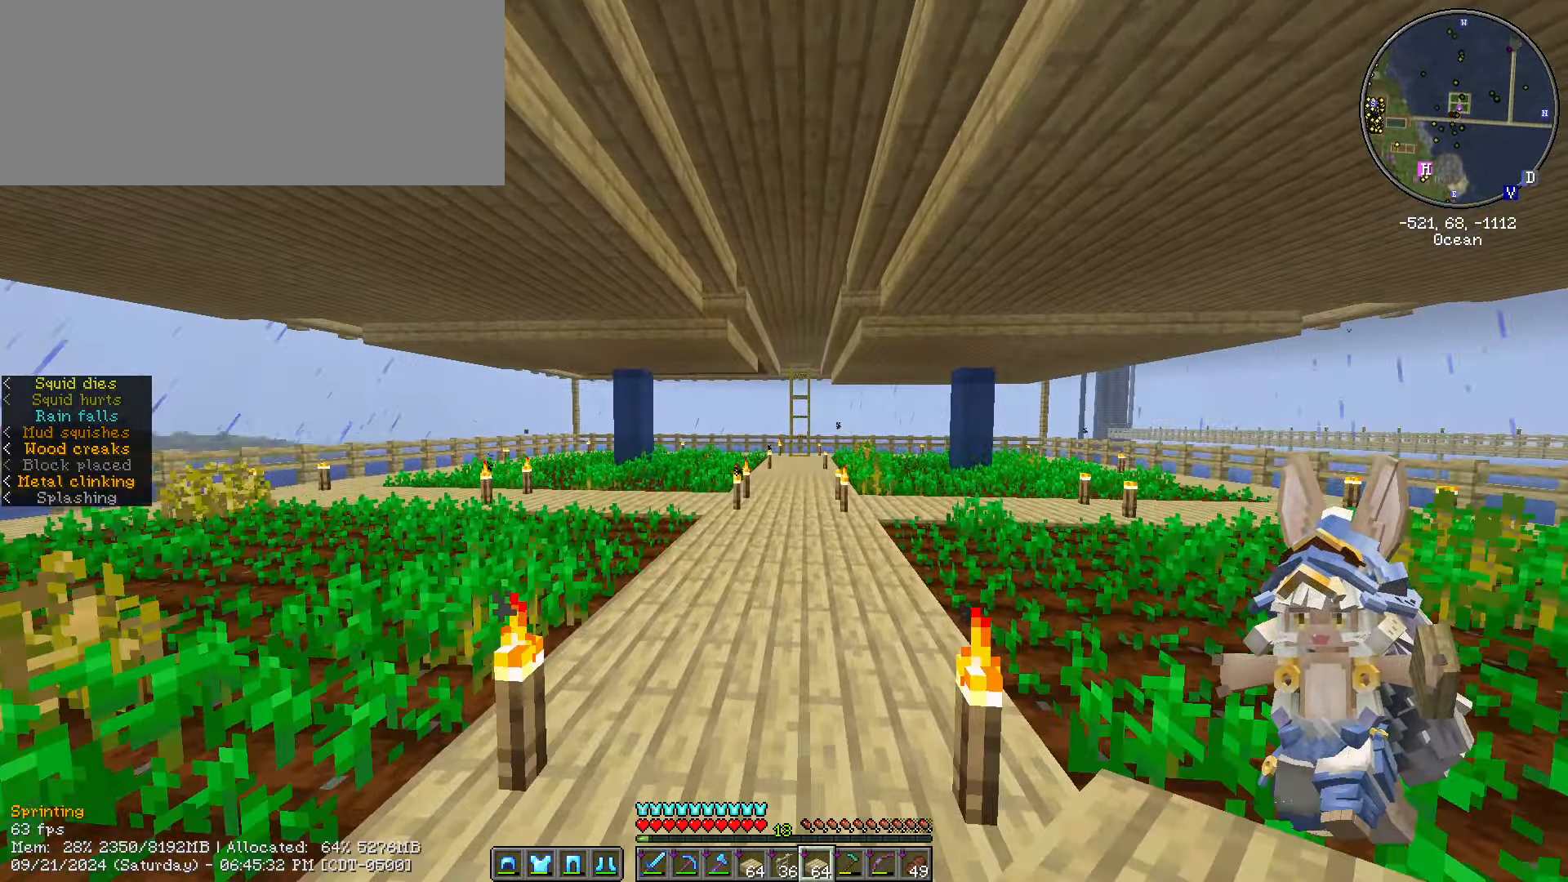
{"keys": ["a", "ctrl_l", "w"], "mouse": [], "events": [[267, "ctrl_l", "up"], [350, "a", "down"], [350, "ctrl_l", "down"]]}
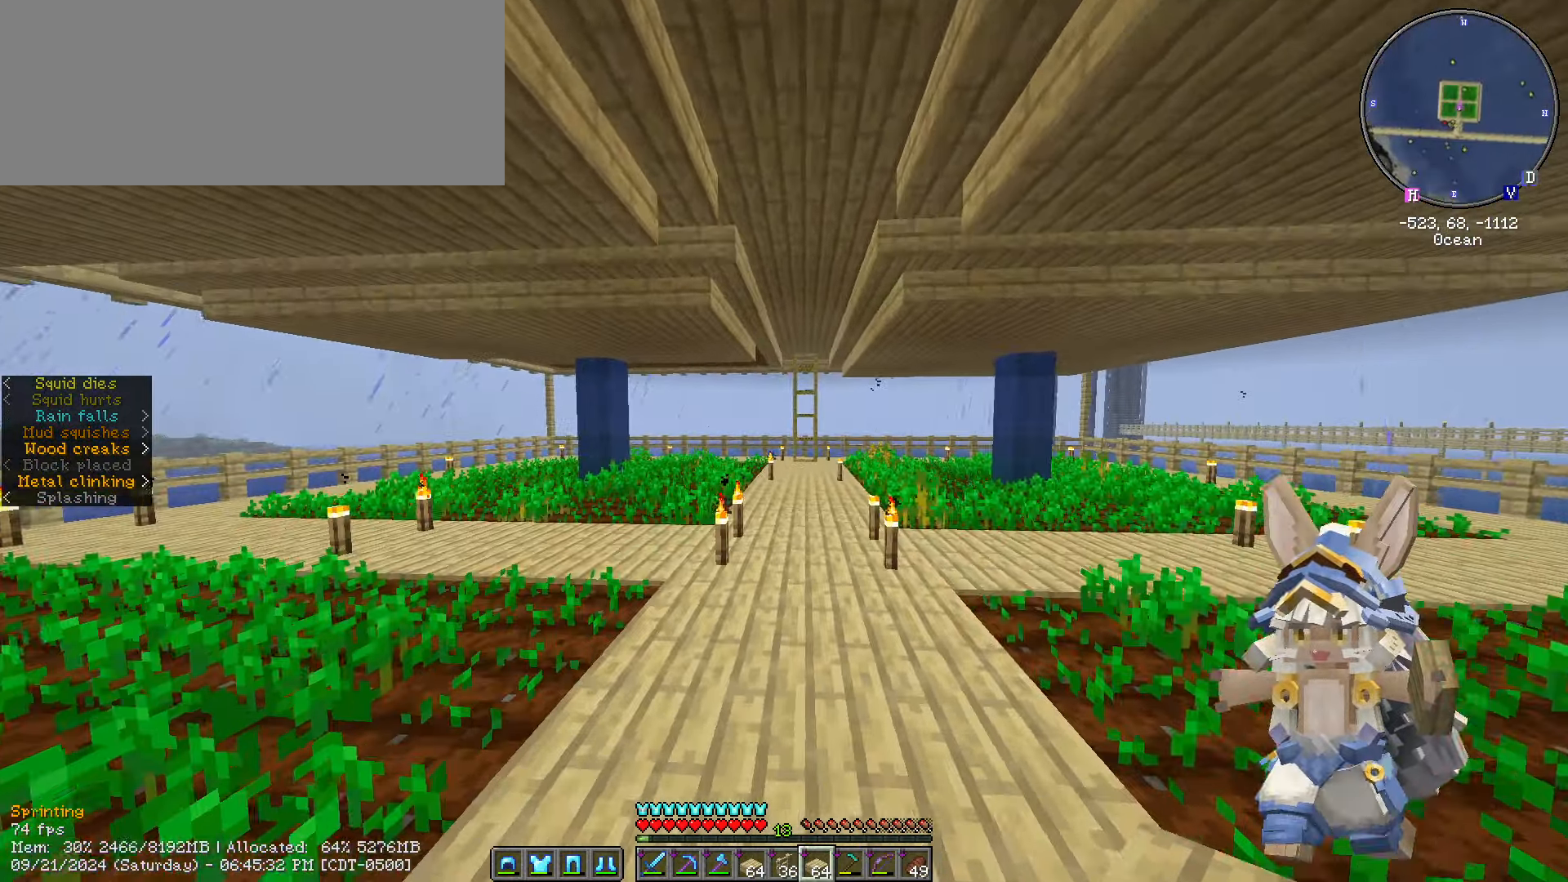
{"keys": ["a", "w"], "mouse": [], "events": [[233, "ctrl_l", "up"]]}
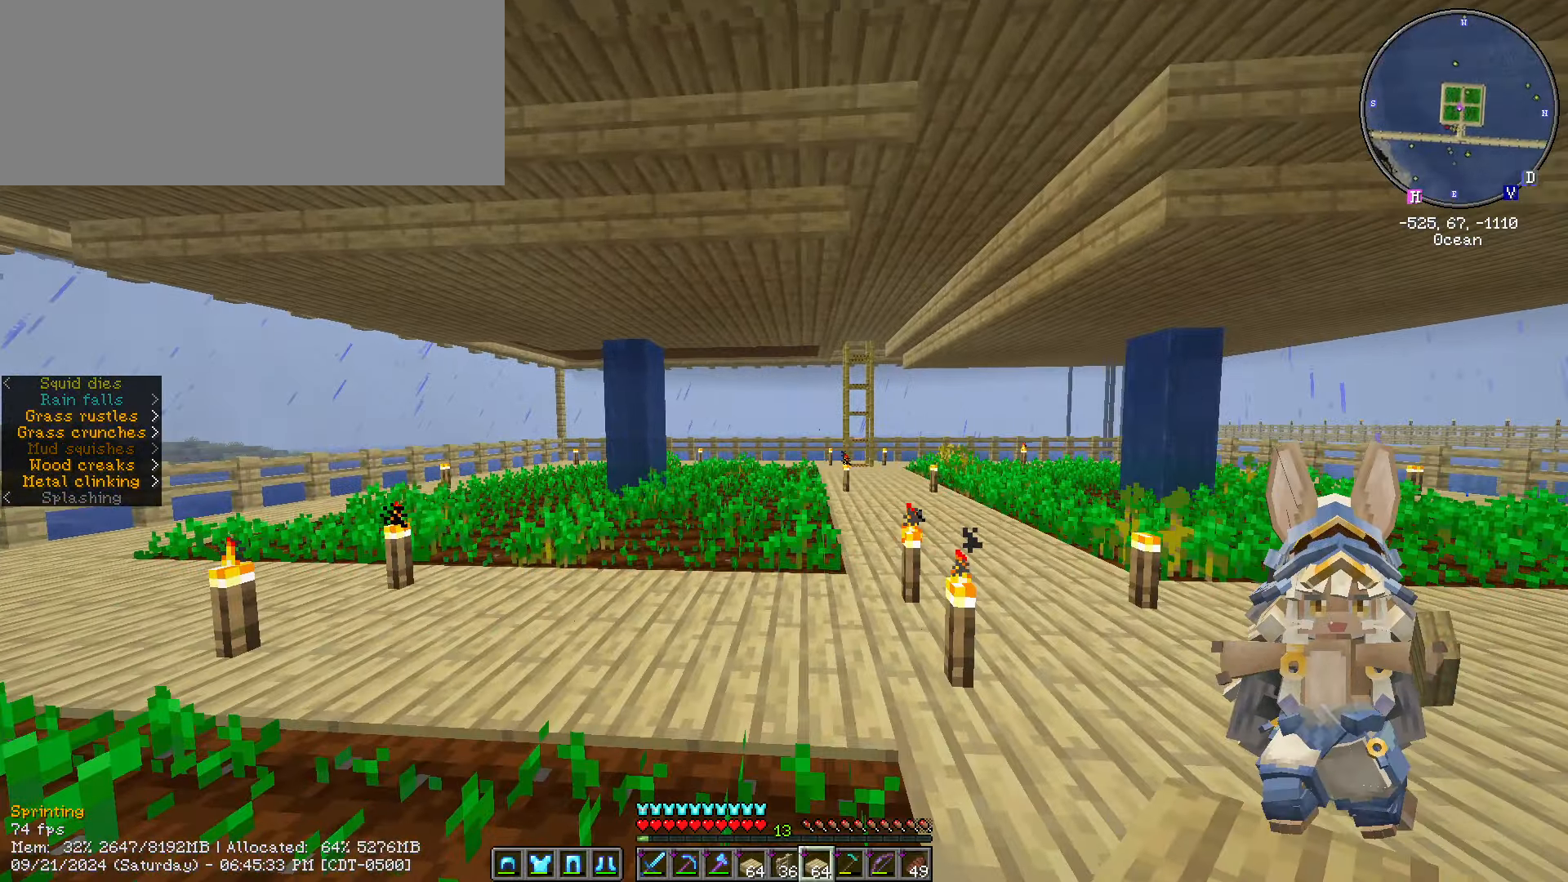
{"keys": ["w"], "mouse": [], "events": [[117, "a", "up"]]}
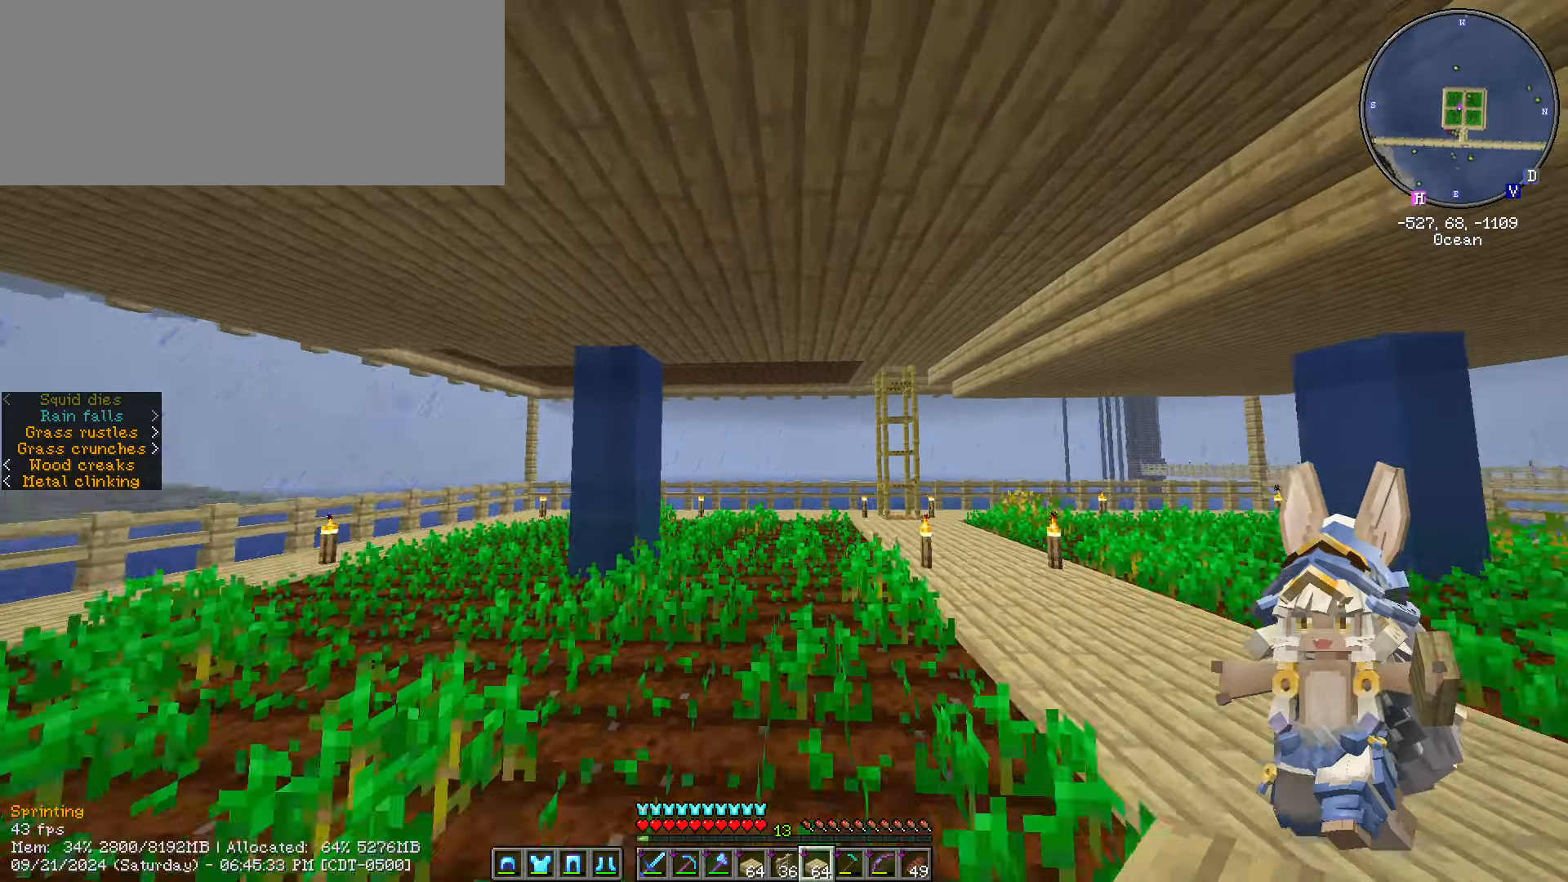
{"keys": ["w"], "mouse": [], "events": []}
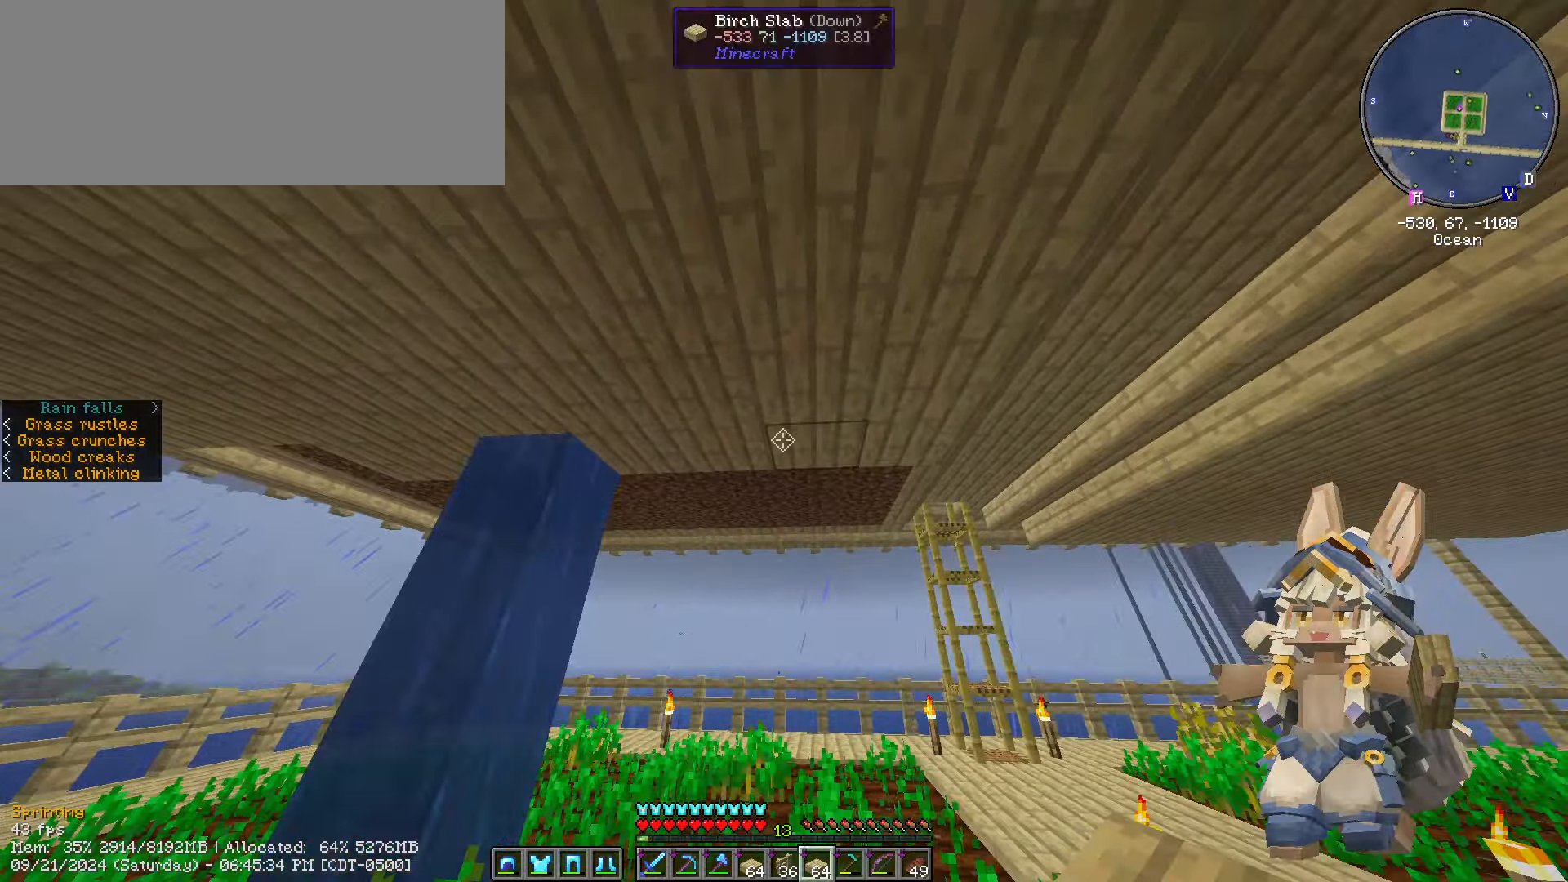
{"keys": ["a"], "mouse": [], "events": [[67, "a", "down"], [67, "w", "up"]]}
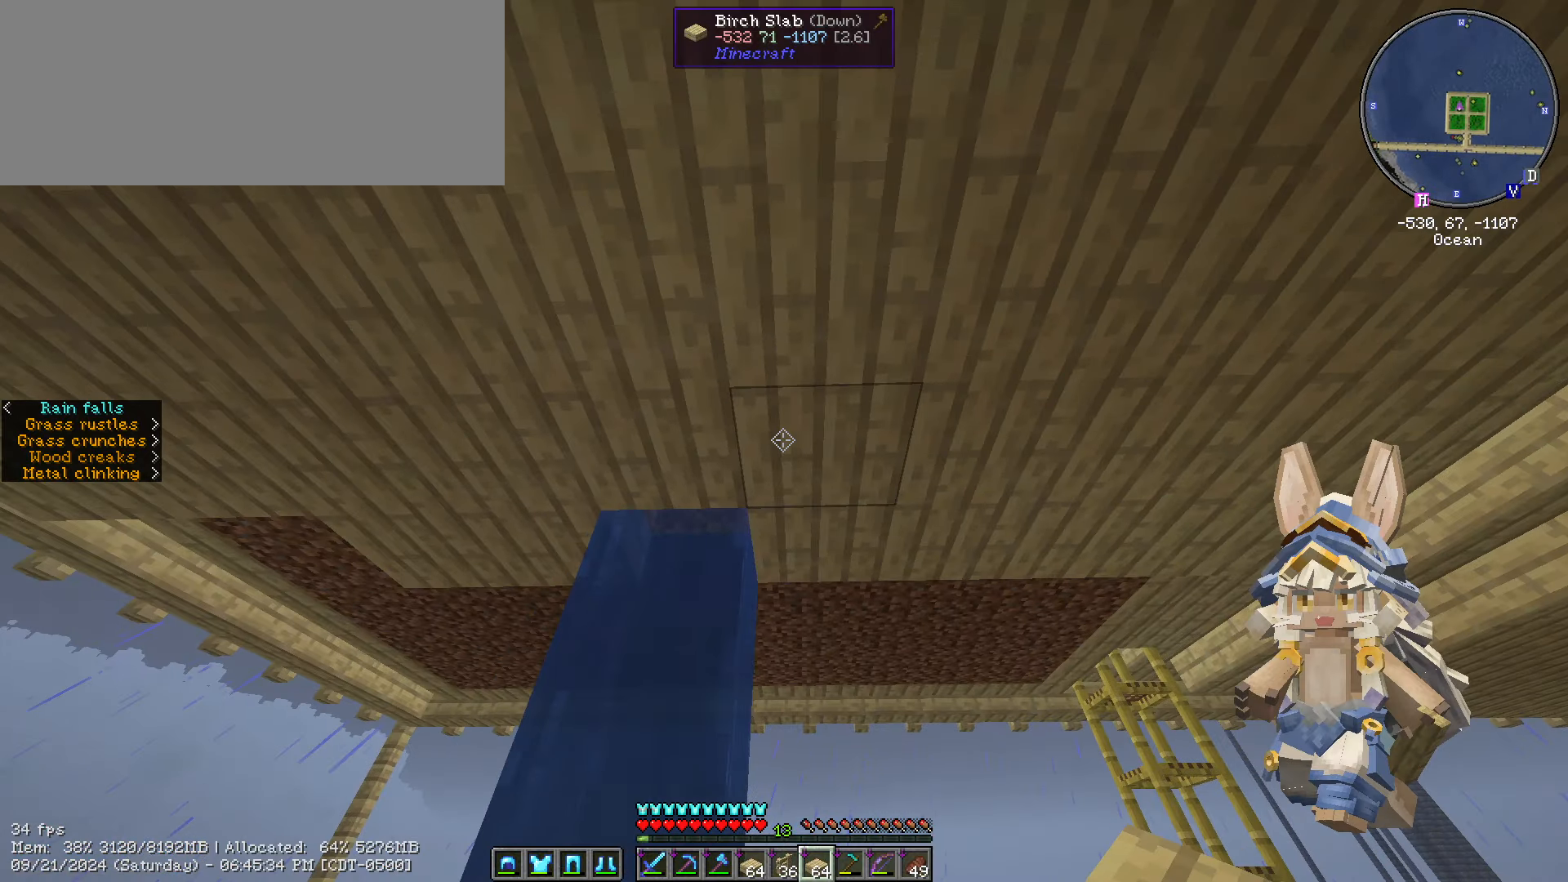
{"keys": ["a", "w"], "mouse": [], "events": [[250, "w", "down"]]}
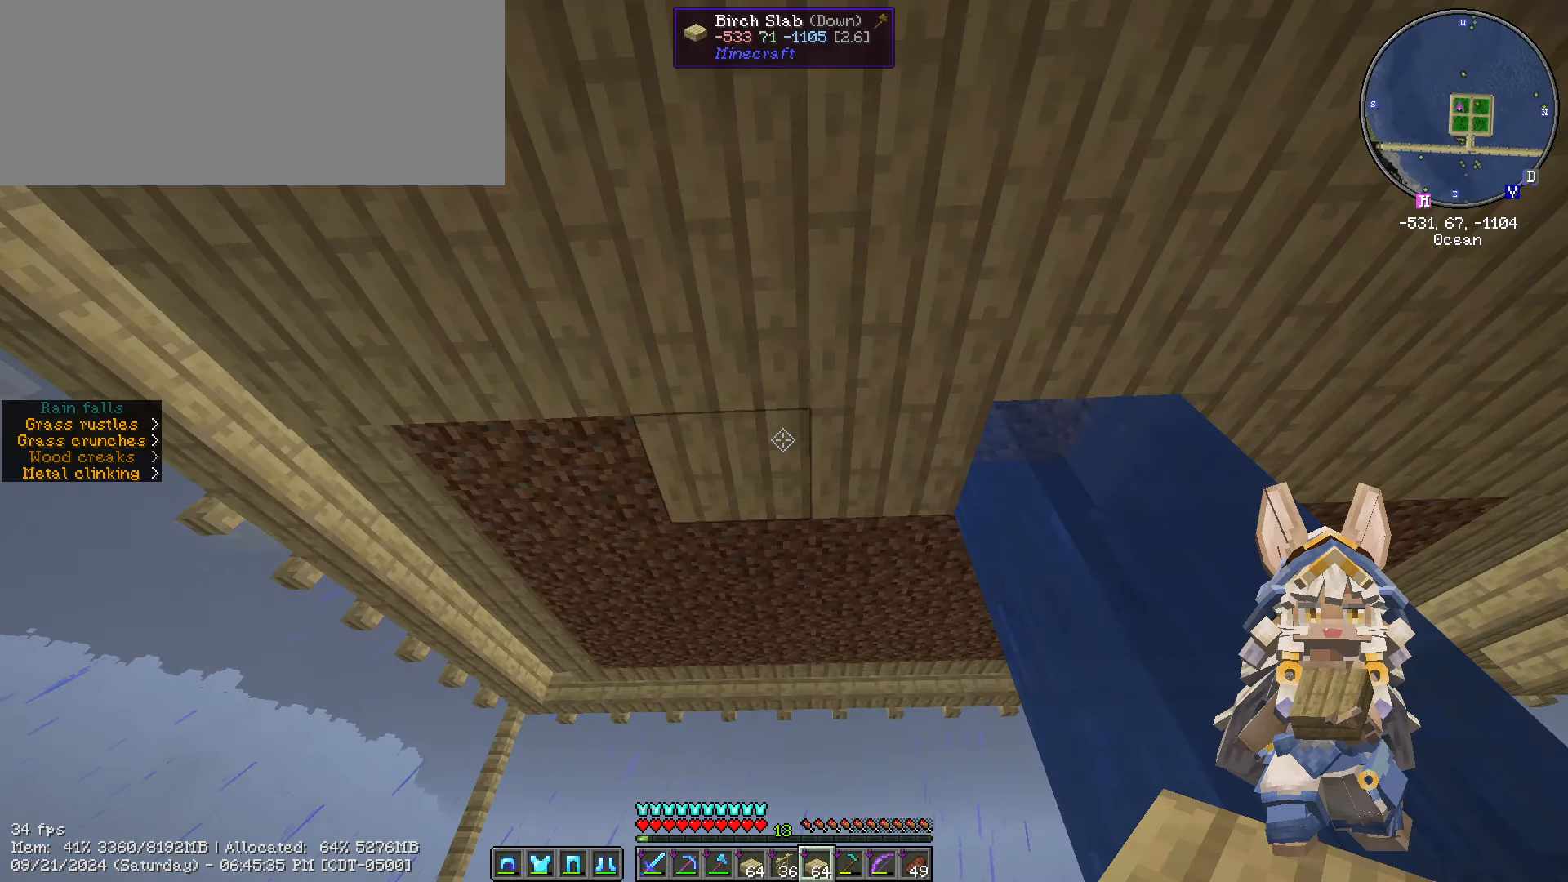
{"keys": ["a"], "mouse": [], "events": [[100, "w", "up"]]}
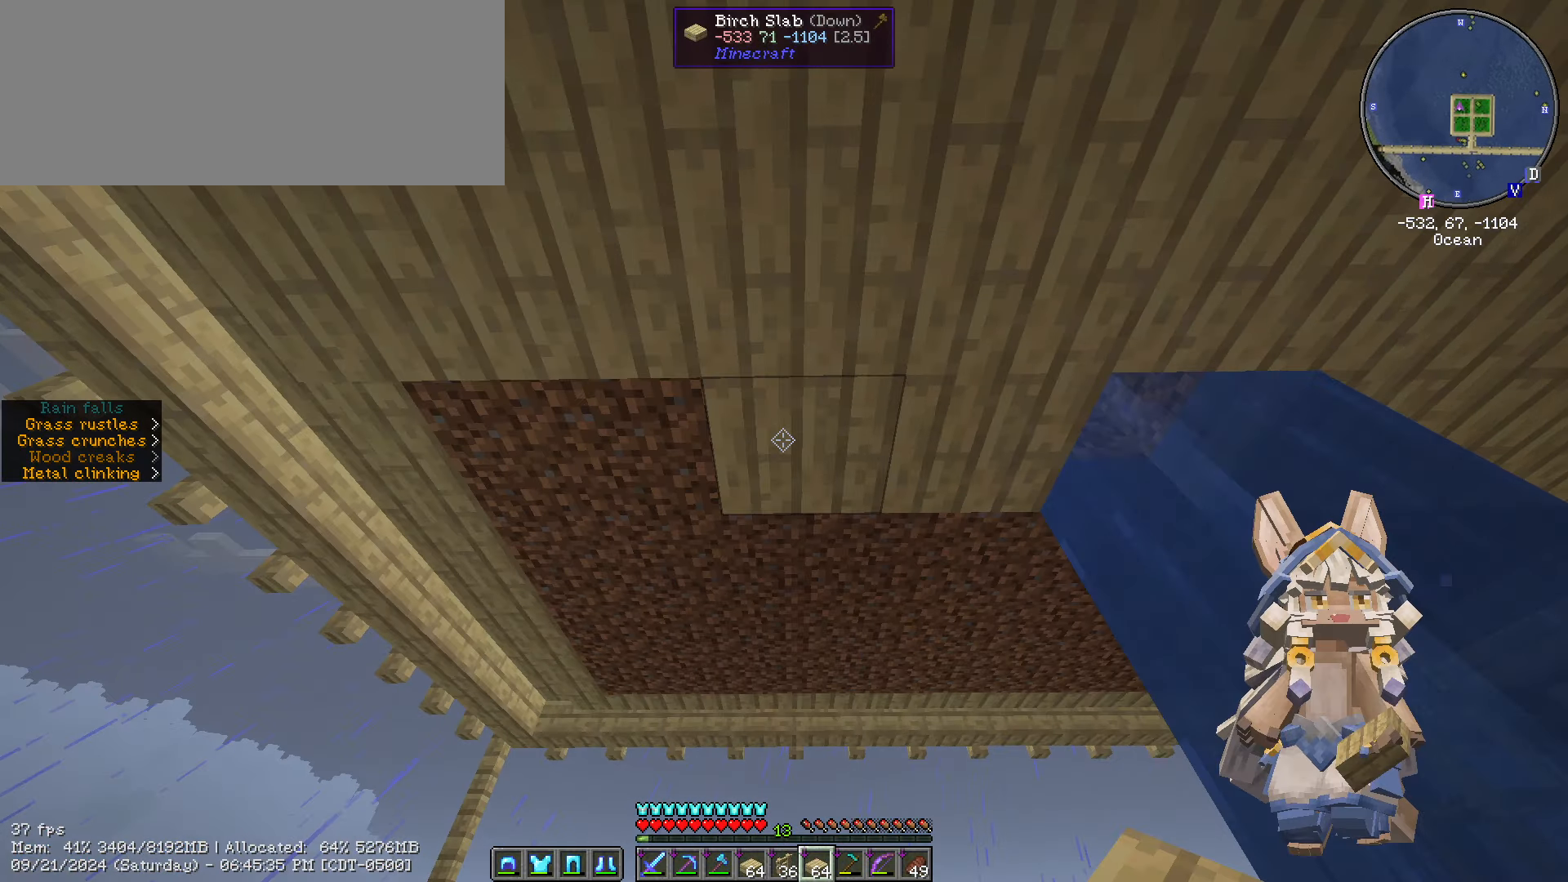
{"keys": ["w"], "mouse": ["right"], "events": [[34, "a", "up"], [234, "a", "down"], [234, "mouse_right", "down"], [300, "mouse_right", "up"], [500, "a", "up"], [500, "mouse_right", "down"], [500, "w", "down"]]}
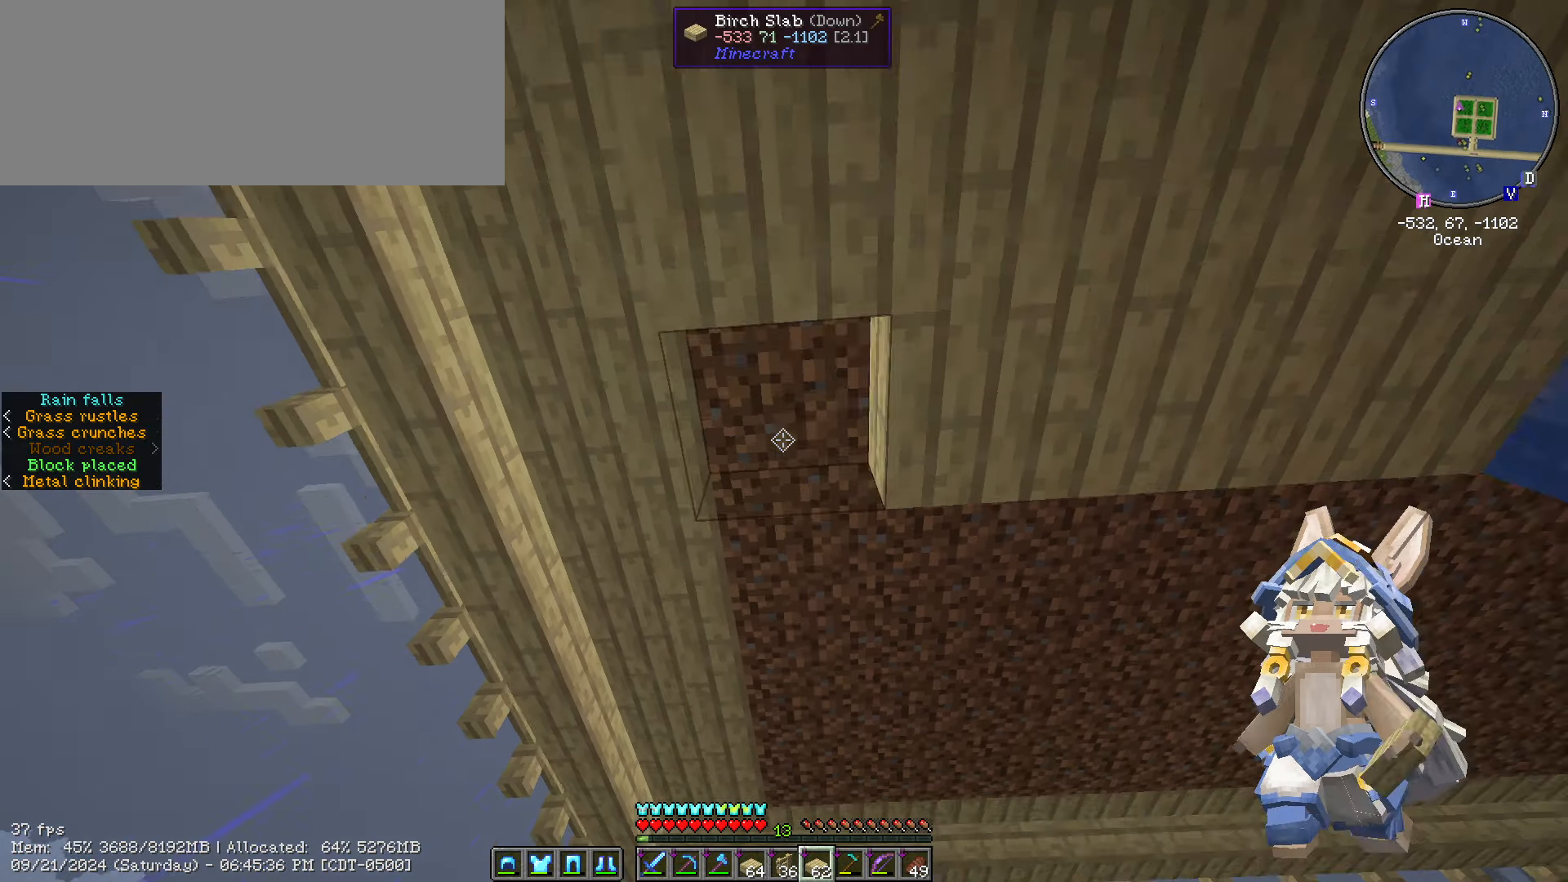
{"keys": [], "mouse": [], "events": [[150, "d", "down"], [150, "mouse_right", "up"], [217, "w", "up"], [300, "d", "up"]]}
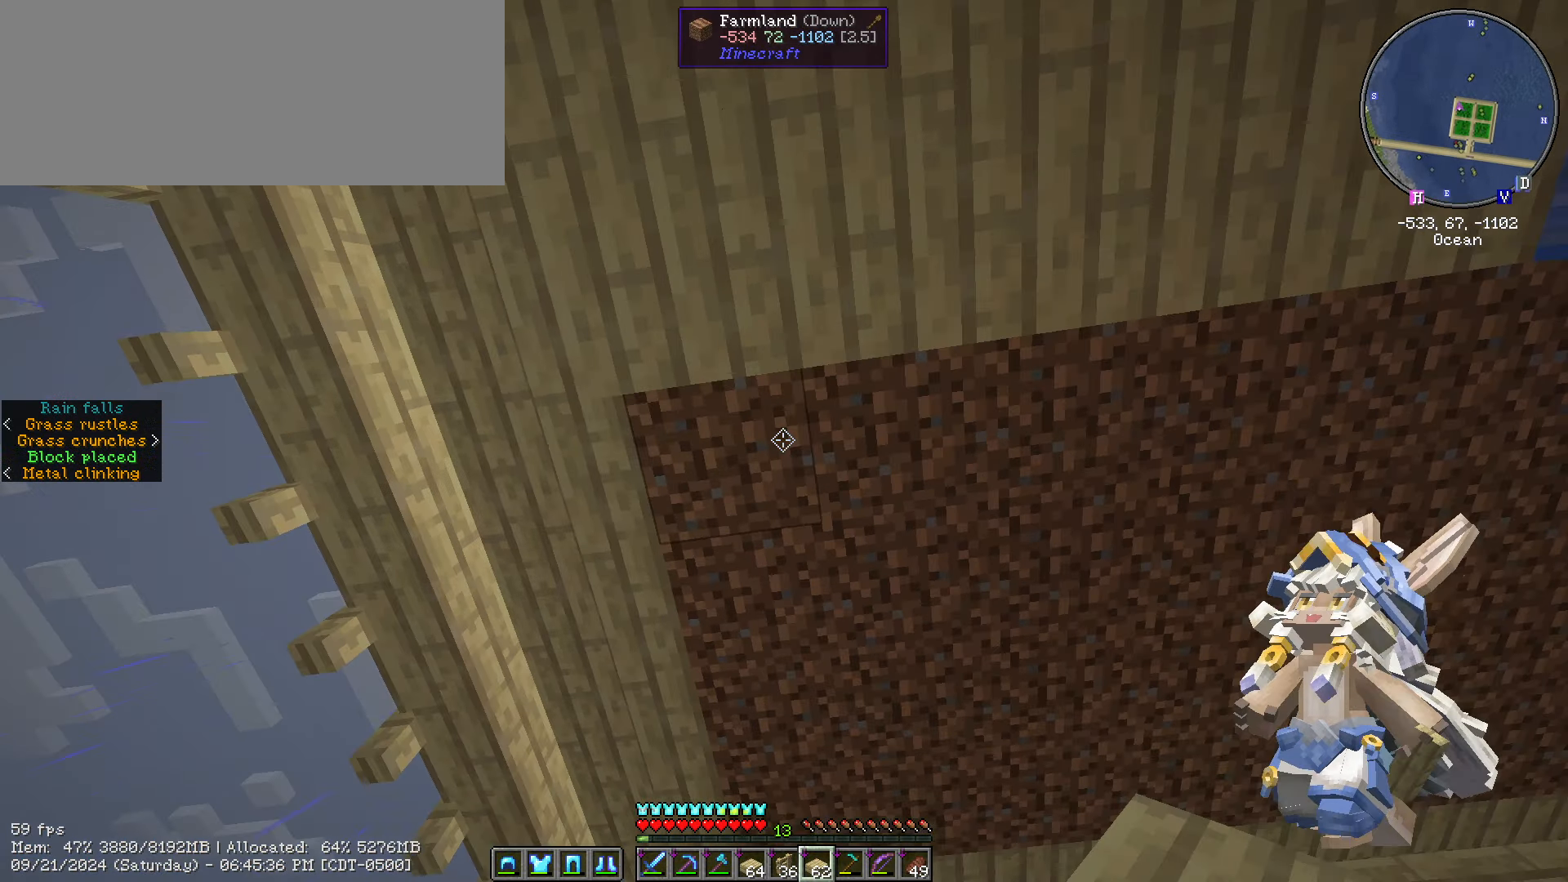
{"keys": ["a", "w"], "mouse": [], "events": [[300, "a", "down"], [434, "w", "down"]]}
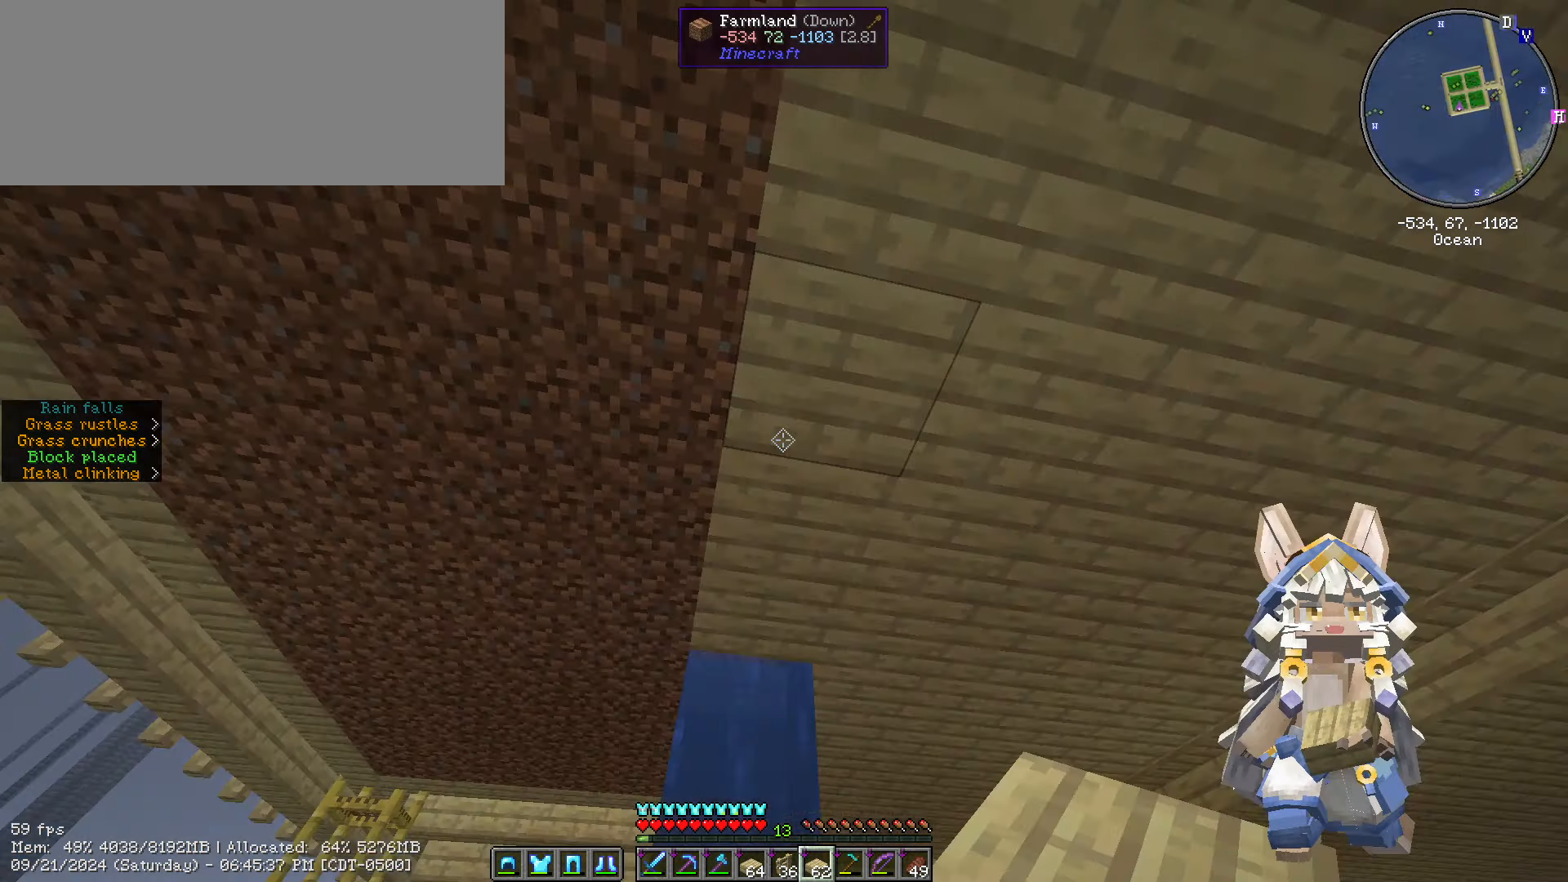
{"keys": ["s"], "mouse": [], "events": [[34, "w", "up"], [234, "a", "up"], [500, "s", "down"]]}
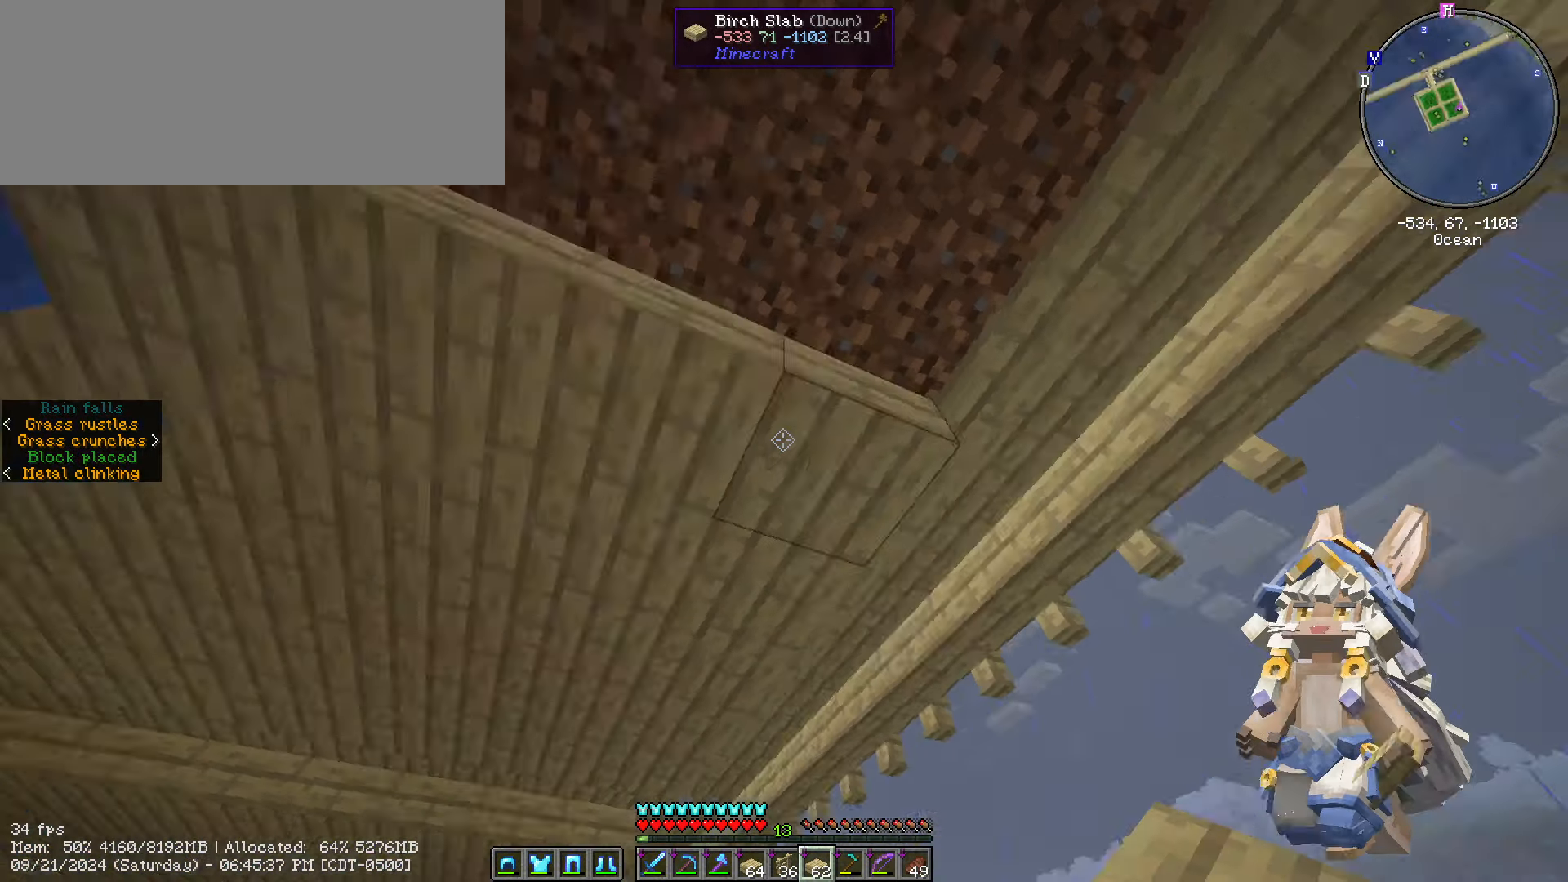
{"keys": [], "mouse": [], "events": [[17, "d", "down"], [200, "d", "up"], [300, "s", "up"]]}
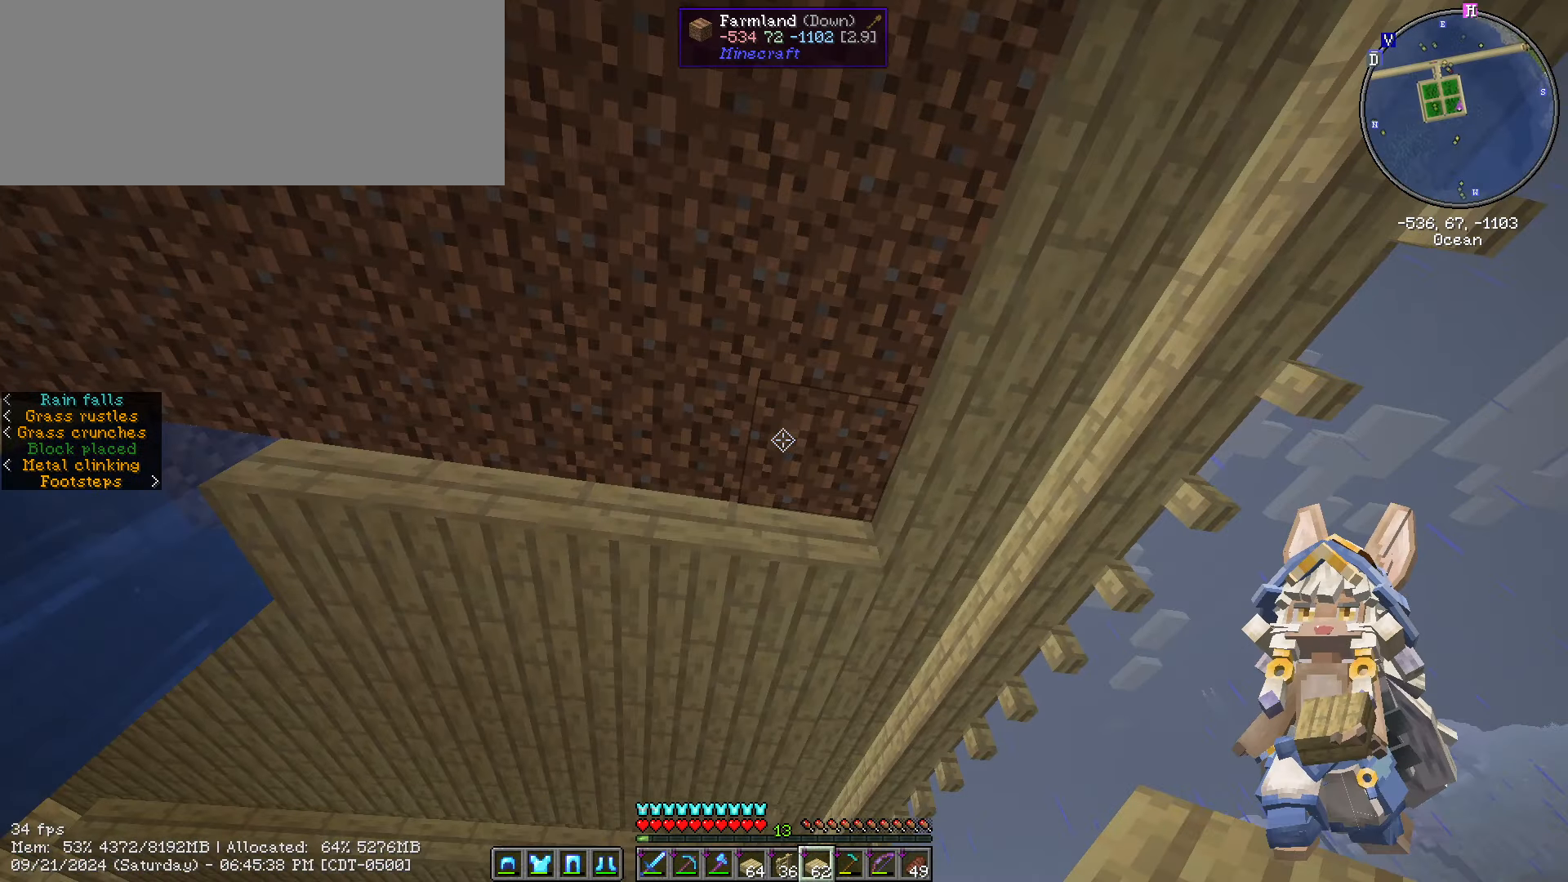
{"keys": ["a"], "mouse": [], "events": [[234, "a", "down"], [234, "mouse_right", "down"], [400, "mouse_right", "up"]]}
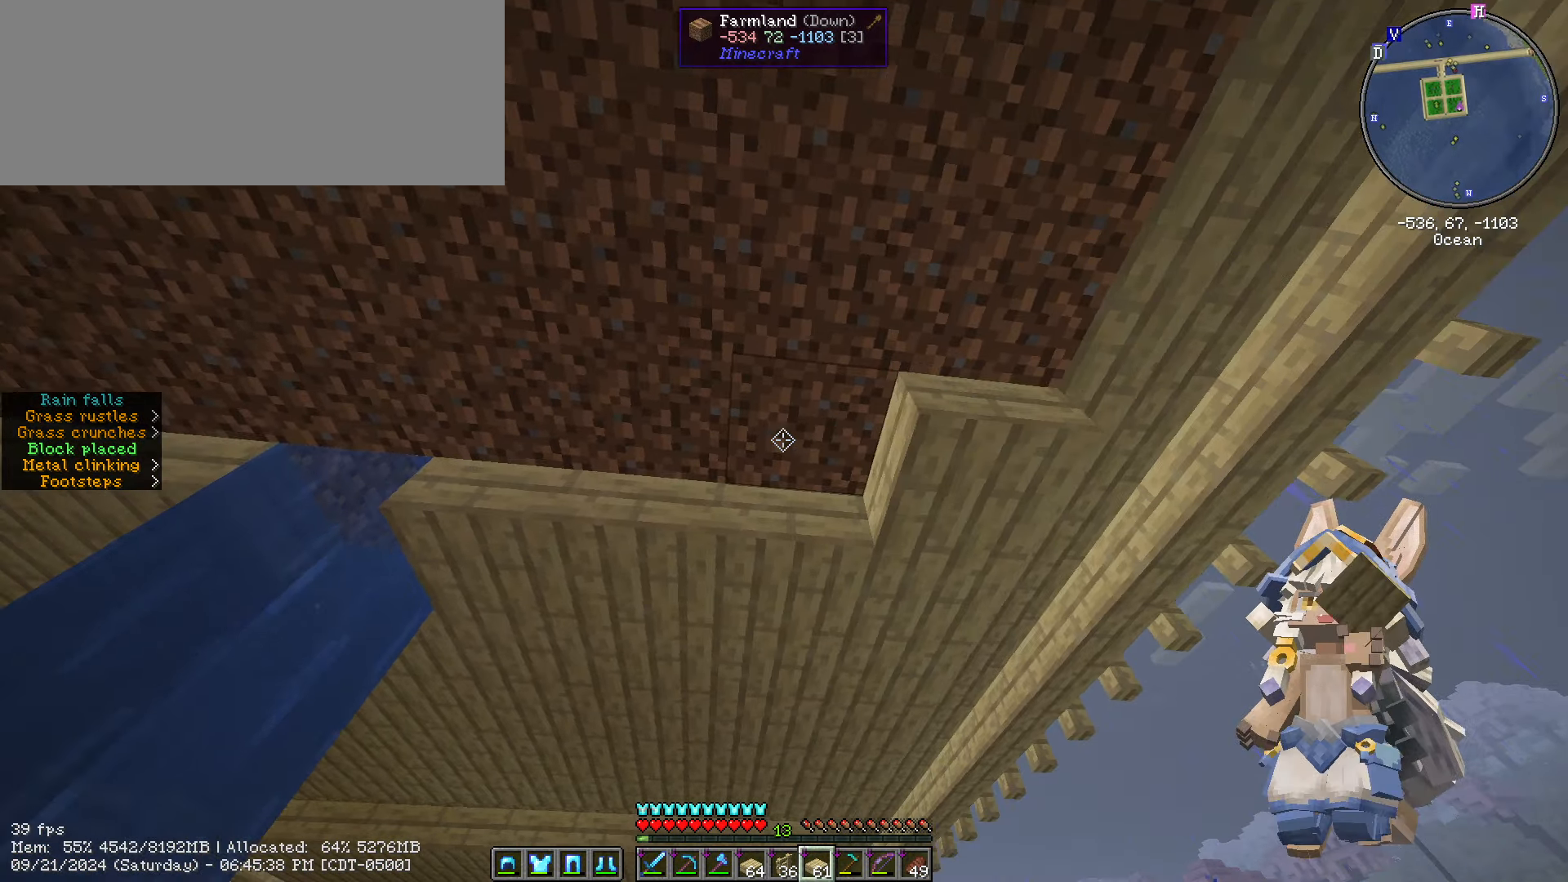
{"keys": ["a"], "mouse": [], "events": [[67, "mouse_right", "down"], [150, "mouse_right", "up"], [284, "mouse_right", "down"], [417, "mouse_right", "up"]]}
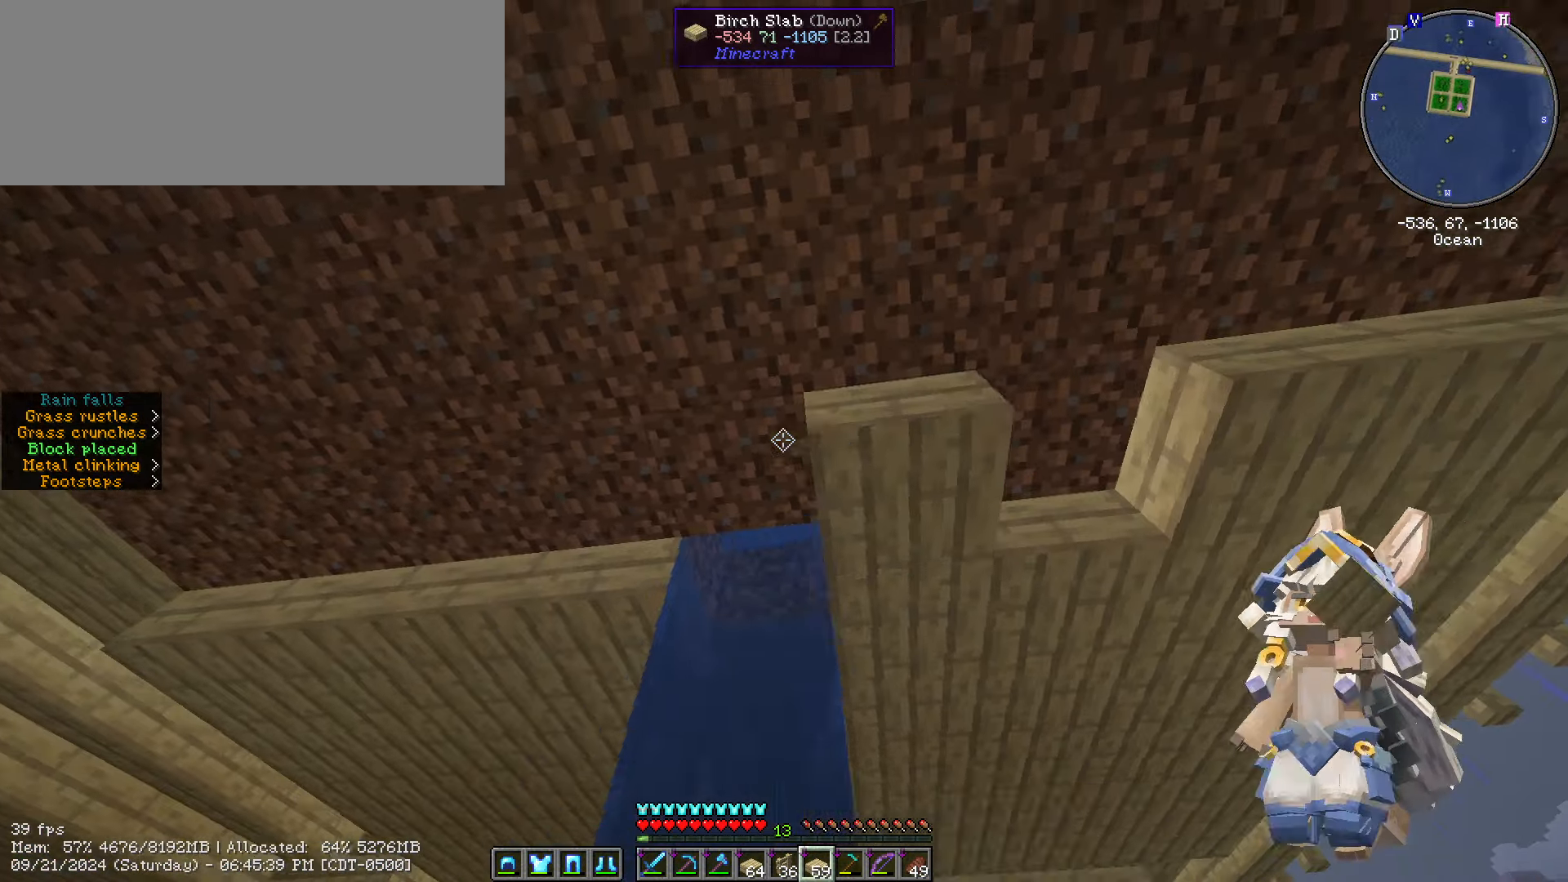
{"keys": ["a"], "mouse": [], "events": [[17, "mouse_right", "down"], [50, "mouse_right", "up"], [317, "mouse_right", "down"], [417, "mouse_right", "up"]]}
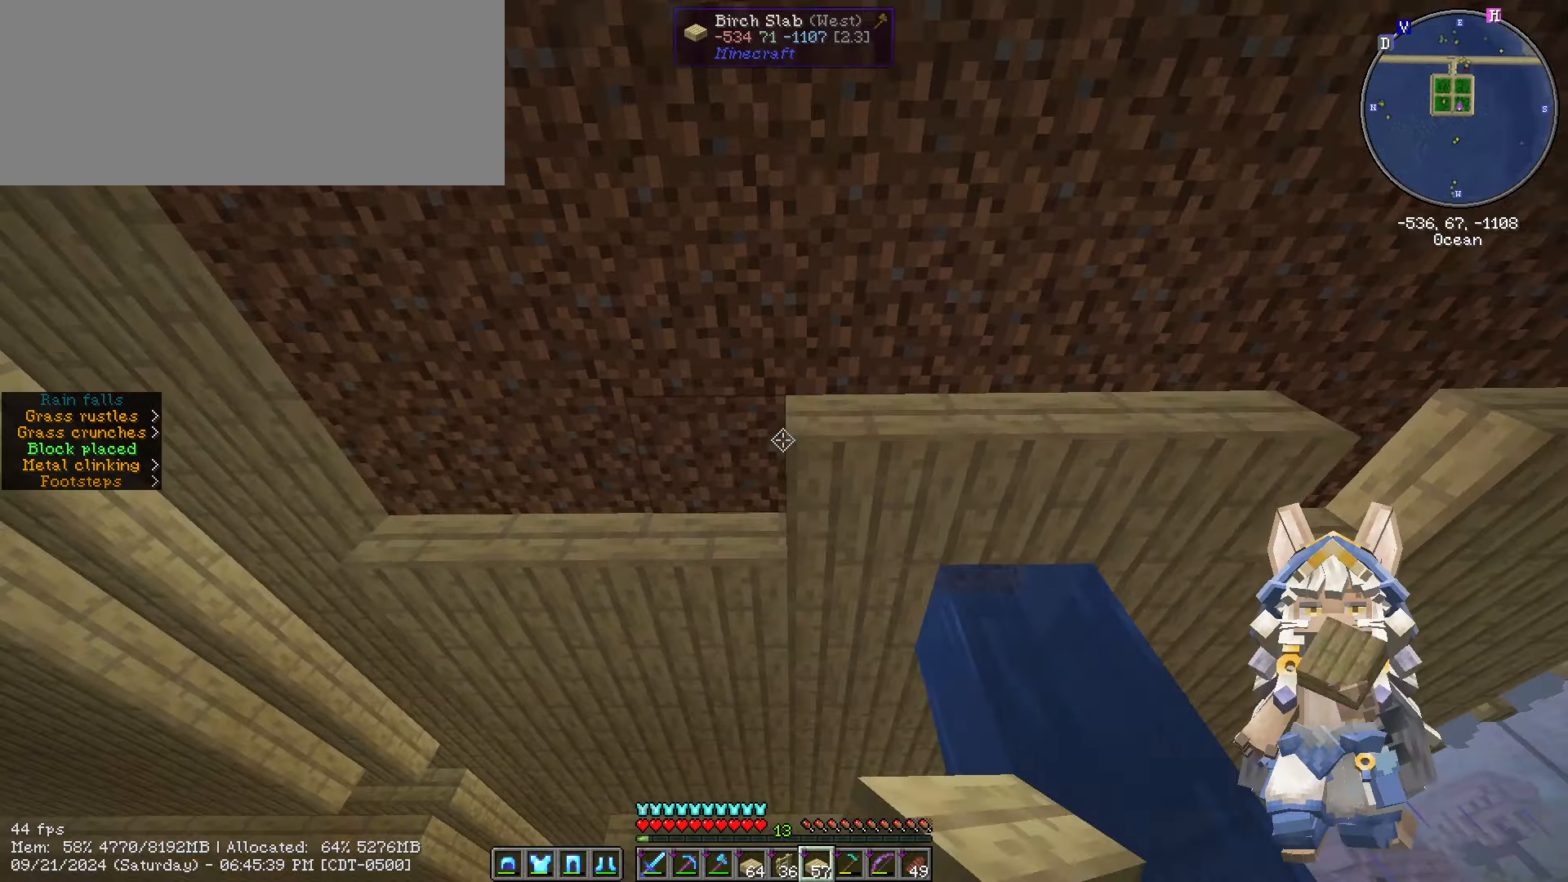
{"keys": ["s"], "mouse": [], "events": [[66, "mouse_right", "down"], [166, "mouse_right", "up"], [366, "mouse_right", "down"], [500, "a", "up"], [500, "mouse_right", "up"], [500, "s", "down"]]}
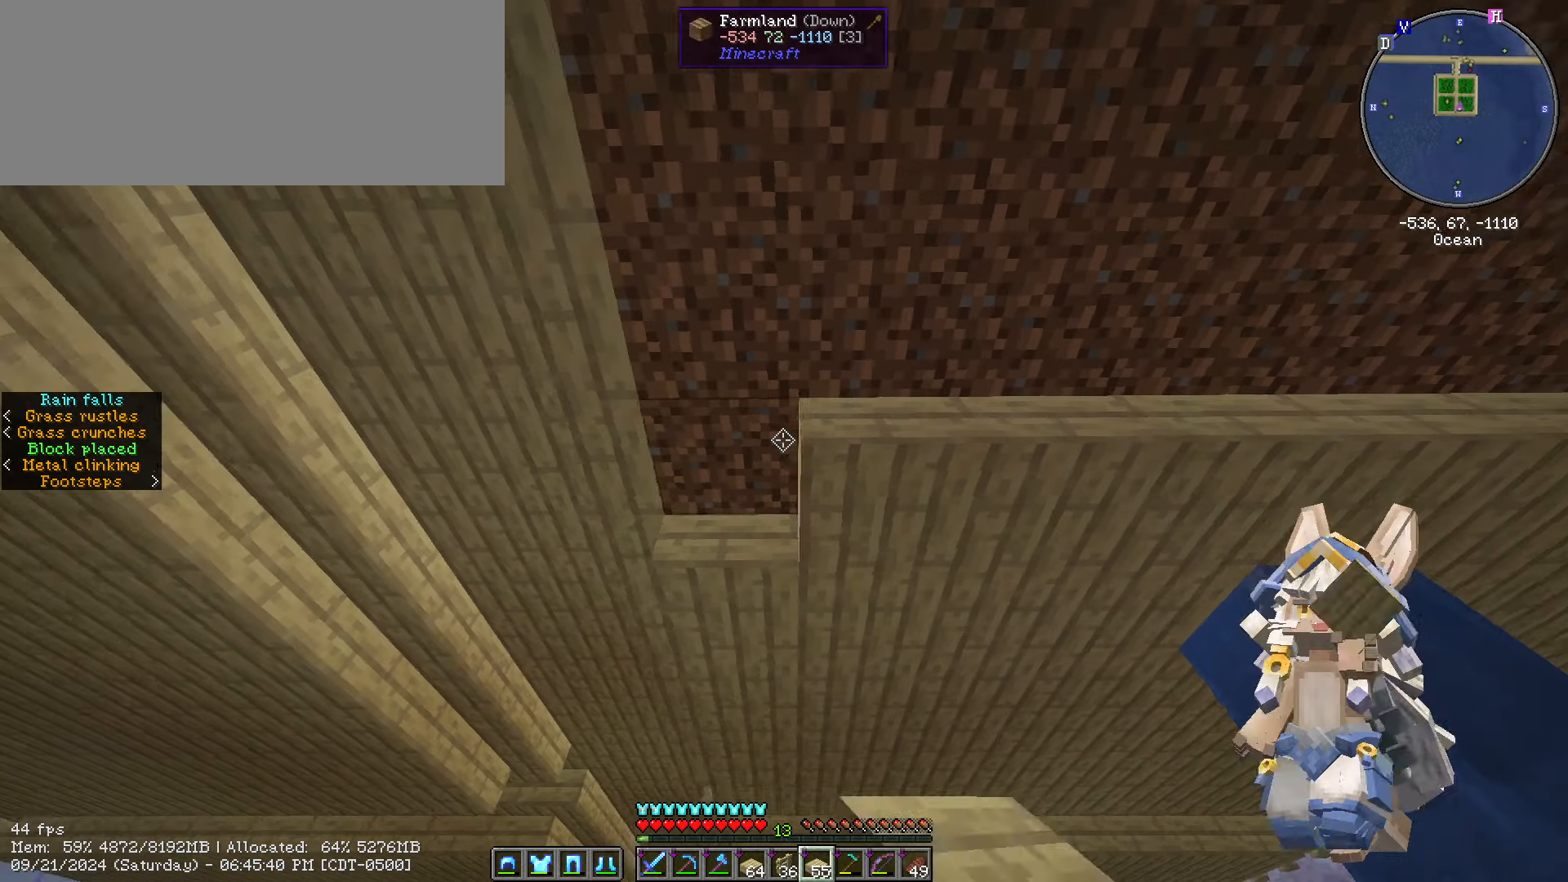
{"keys": ["d"], "mouse": ["right"], "events": [[233, "s", "up"], [266, "d", "down"], [466, "mouse_right", "down"]]}